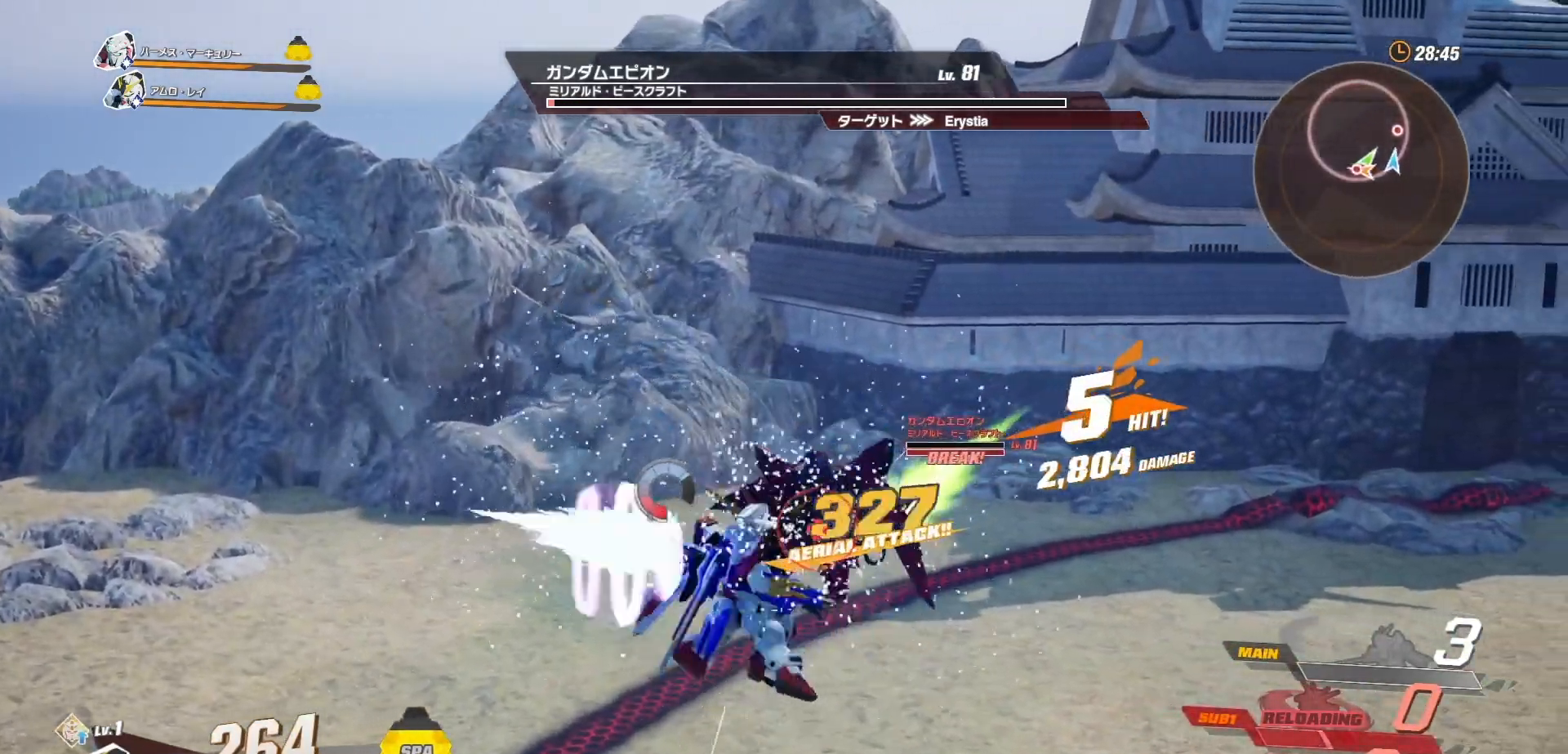
Gameplay with a controller (Xbox layout); each line is a JSON object with the inputs held at the frame after it. "events" lists button and stick changes between this image and that frame as [ms after this image, input, new state], when the widget could be followed in between.
{"buttons": [], "left_stick": "center", "right_stick": "center", "events": []}
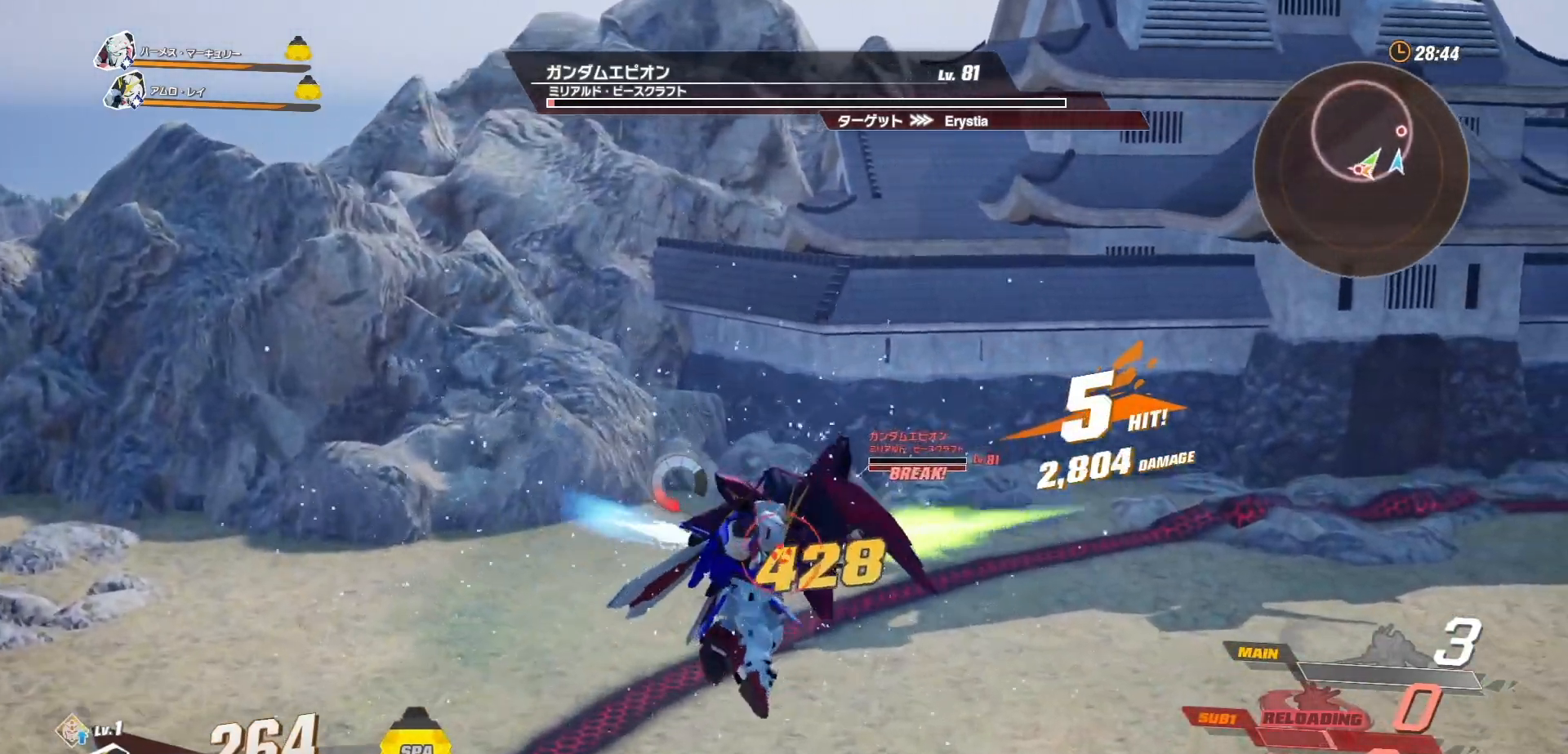
{"buttons": [], "left_stick": "center", "right_stick": "center", "events": []}
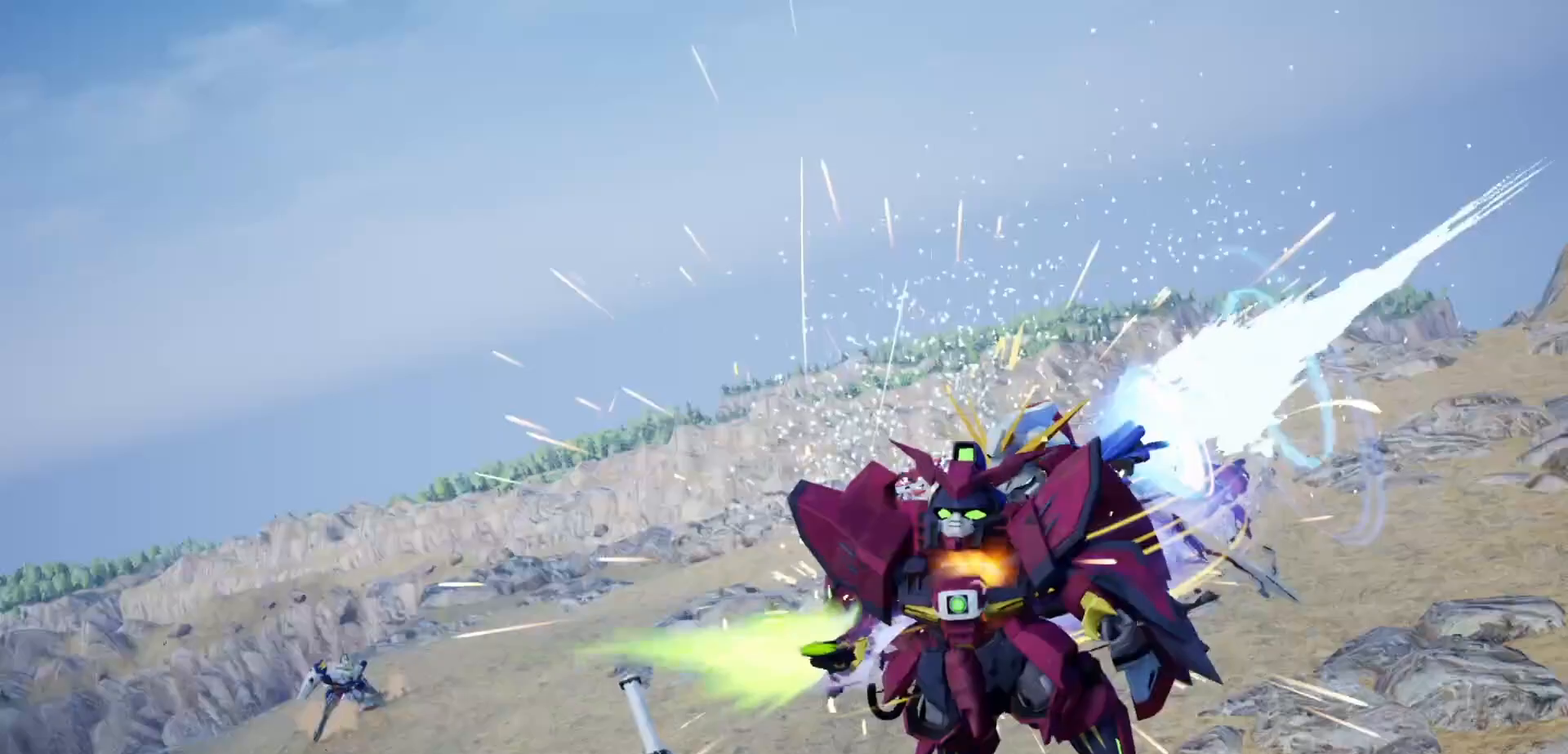
{"buttons": [], "left_stick": "center", "right_stick": "center", "events": [[333, "START", "down"], [417, "START", "up"]]}
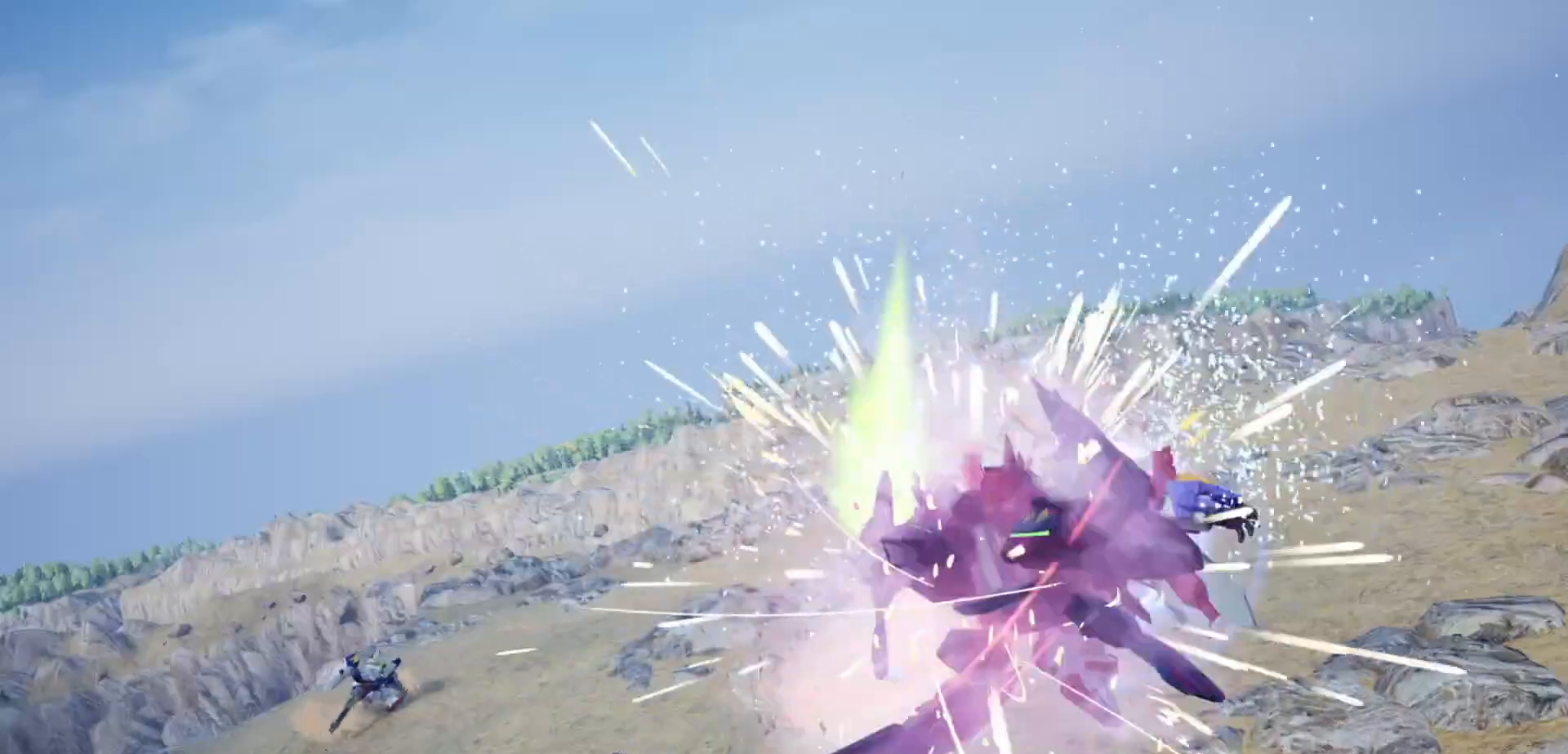
{"buttons": [], "left_stick": "center", "right_stick": "center", "events": [[17, "START", "down"], [133, "START", "up"]]}
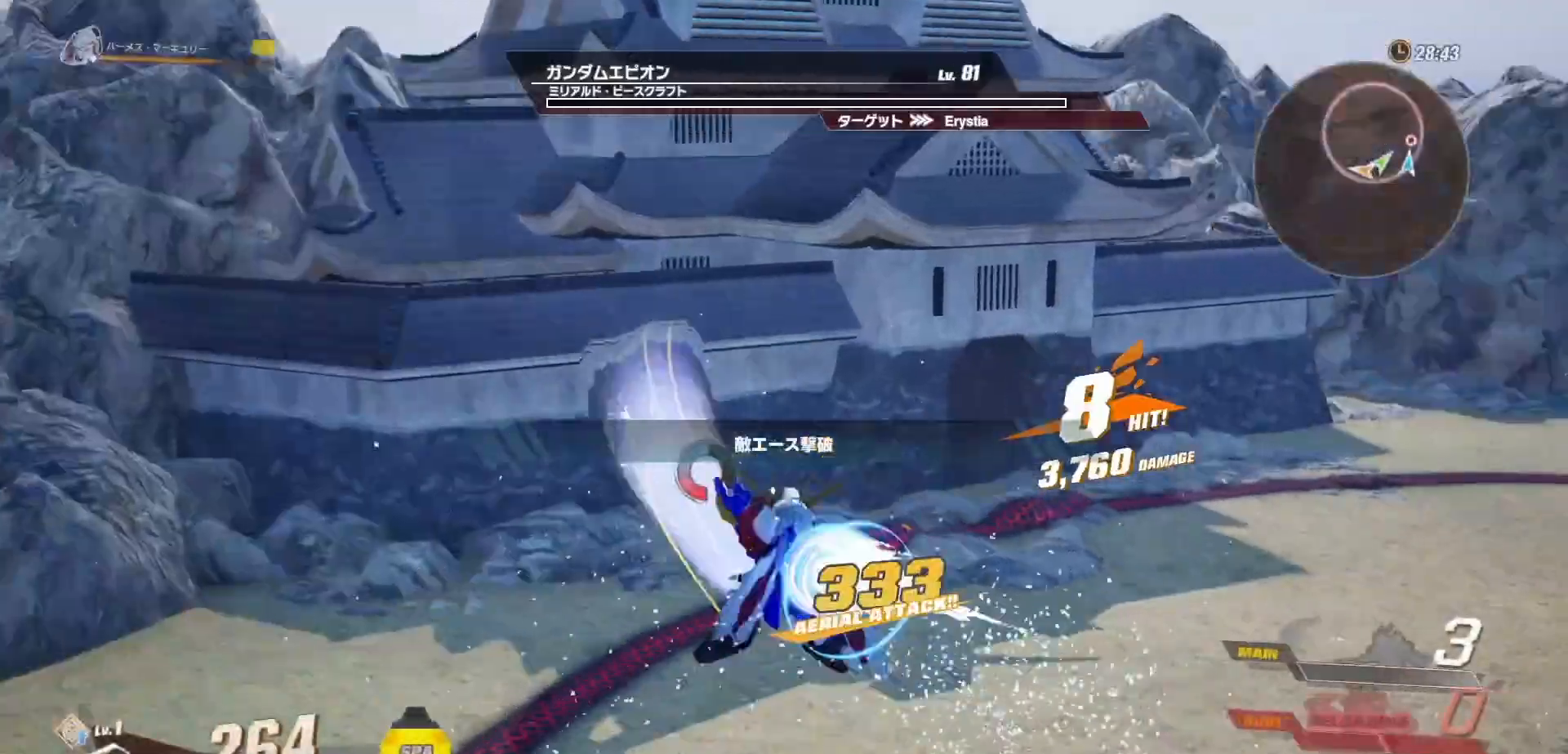
{"buttons": [], "left_stick": "up-right", "right_stick": "center", "events": [[200, "L3", "down"], [350, "L3", "up"], [467, "left_stick", "up-right"]]}
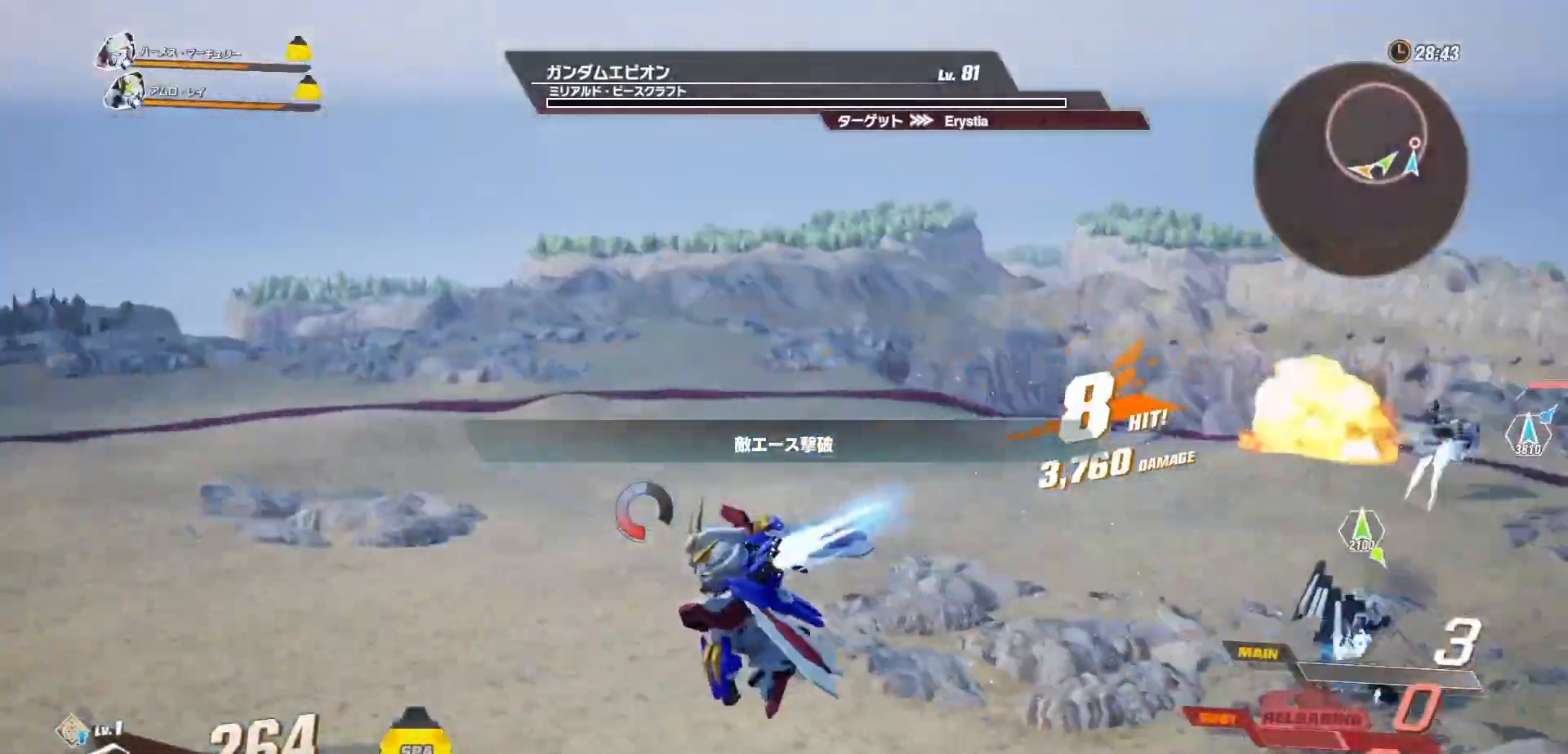
{"buttons": [], "left_stick": "up-right", "right_stick": "center", "events": []}
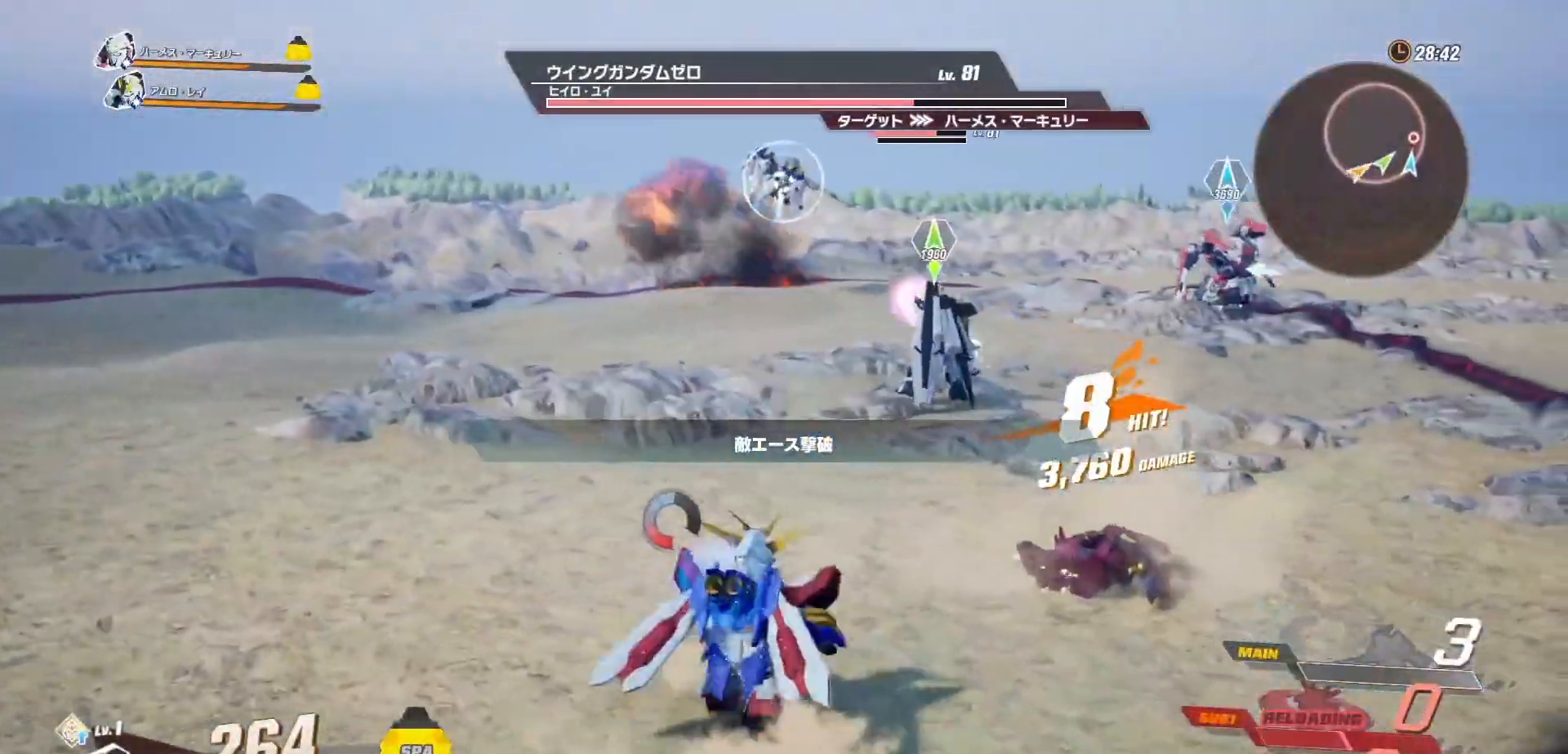
{"buttons": [], "left_stick": "up-right", "right_stick": "center", "events": []}
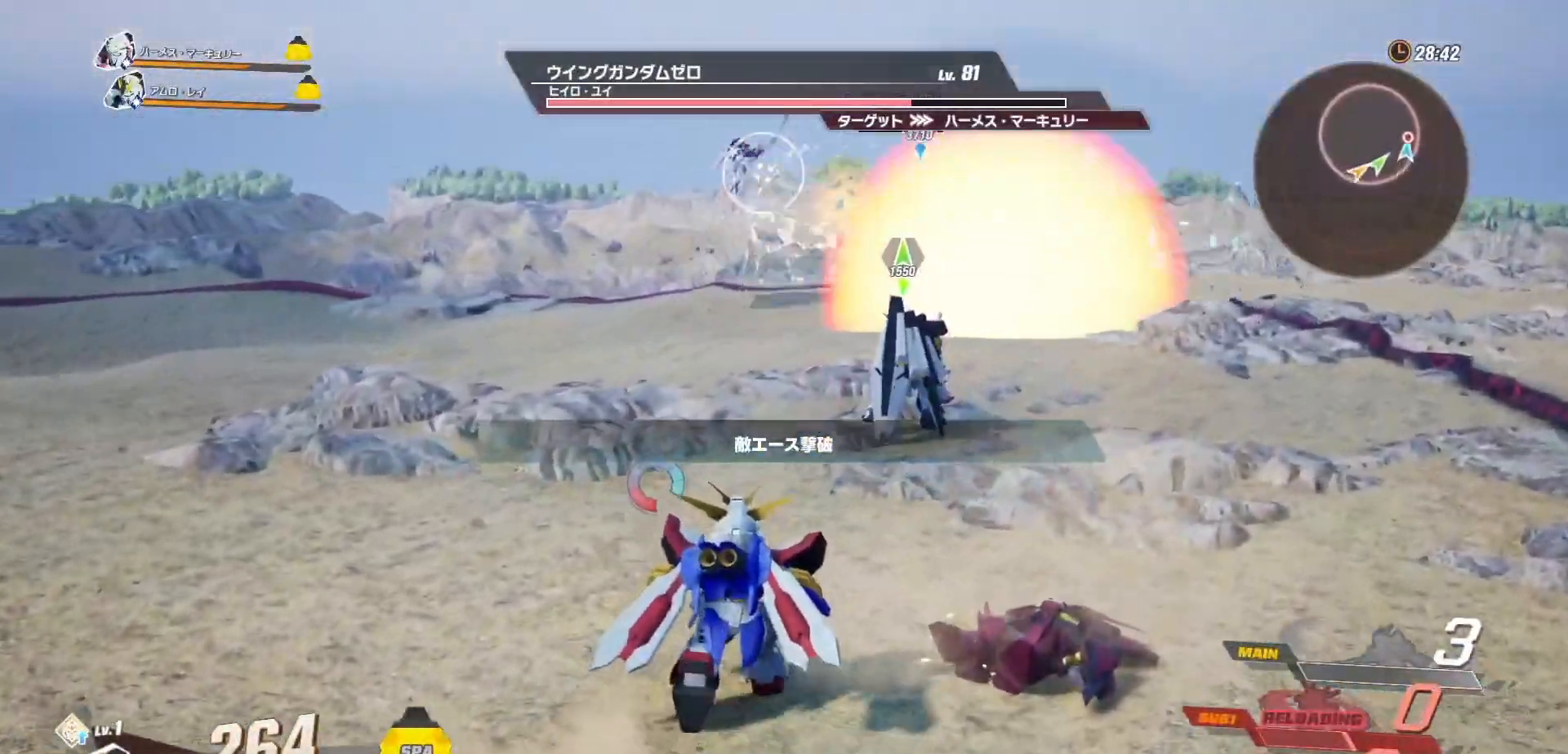
{"buttons": ["R1"], "left_stick": "up", "right_stick": "center", "events": [[100, "left_stick", "up"], [183, "R1", "down"]]}
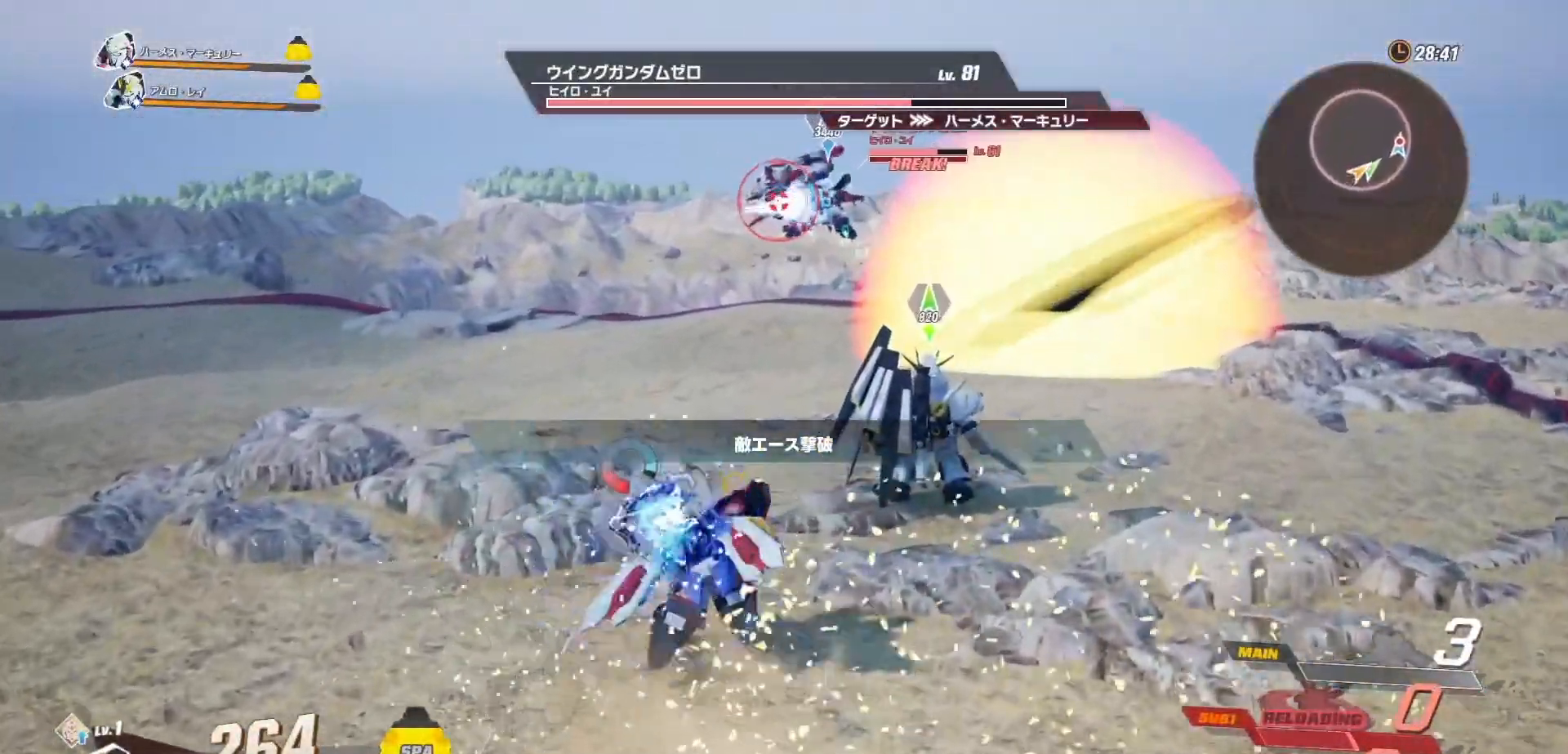
{"buttons": ["R1"], "left_stick": "up-left", "right_stick": "center", "events": [[267, "left_stick", "up-left"]]}
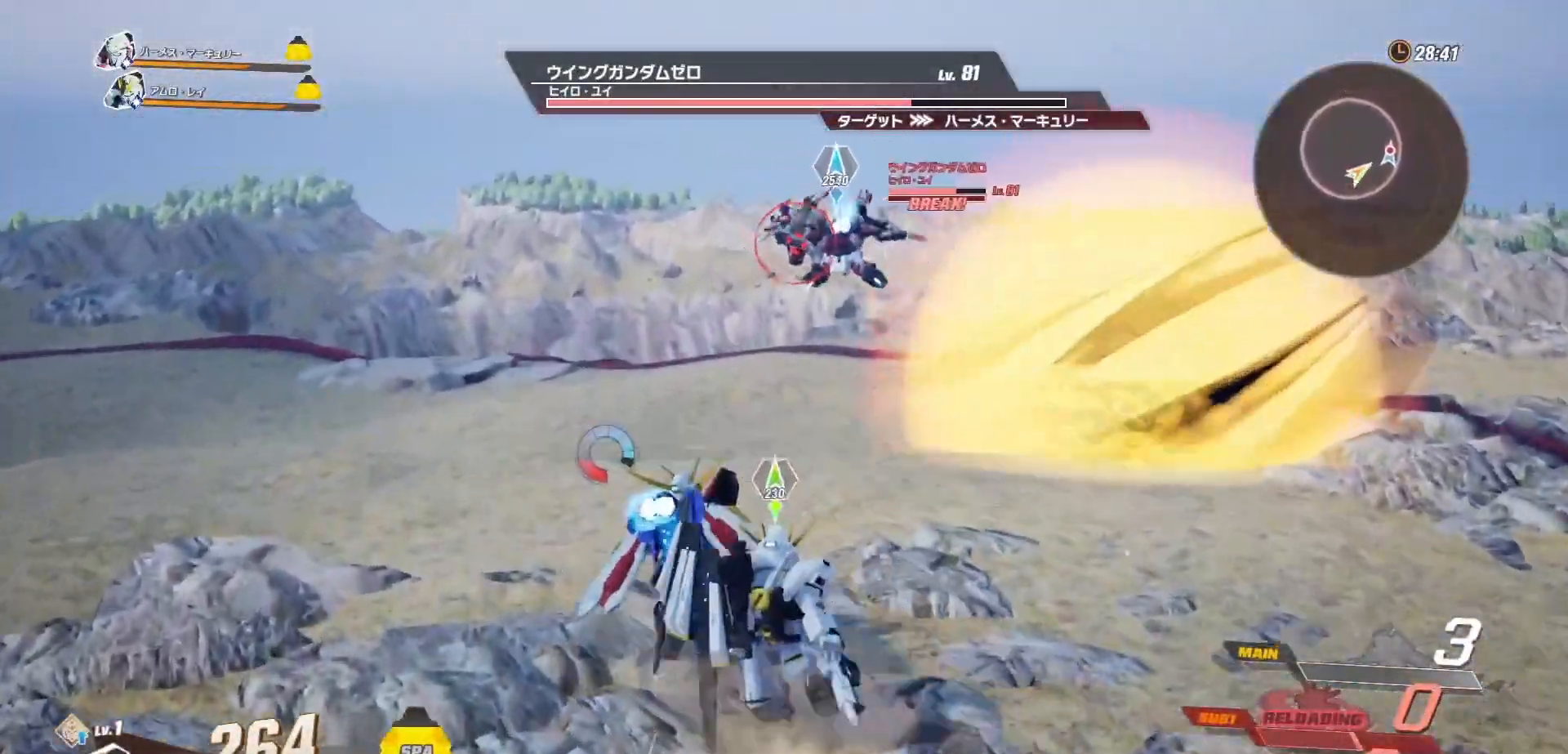
{"buttons": ["R1"], "left_stick": "up-left", "right_stick": "center", "events": []}
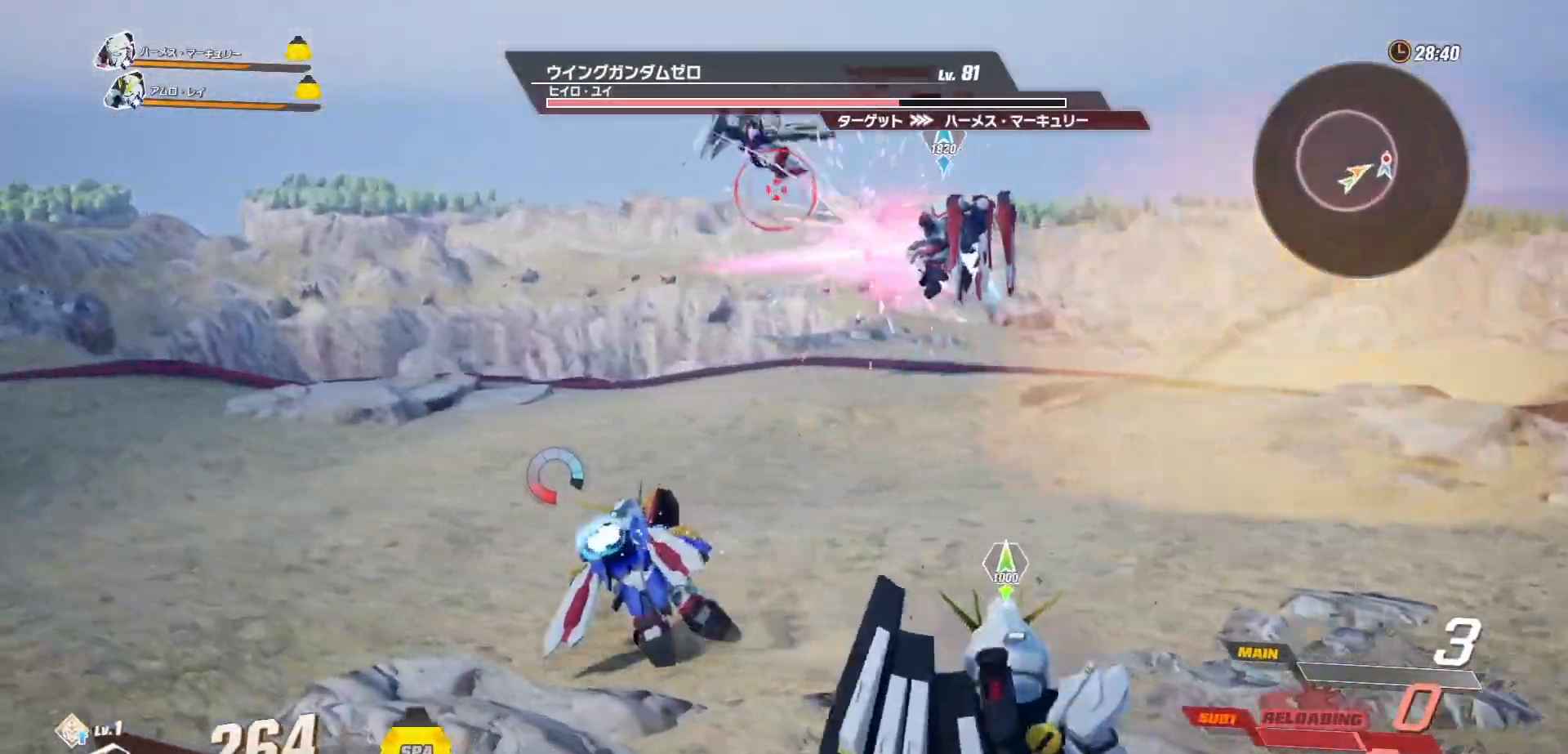
{"buttons": ["X"], "left_stick": "up-left", "right_stick": "center", "events": [[383, "X", "down"], [417, "R1", "up"]]}
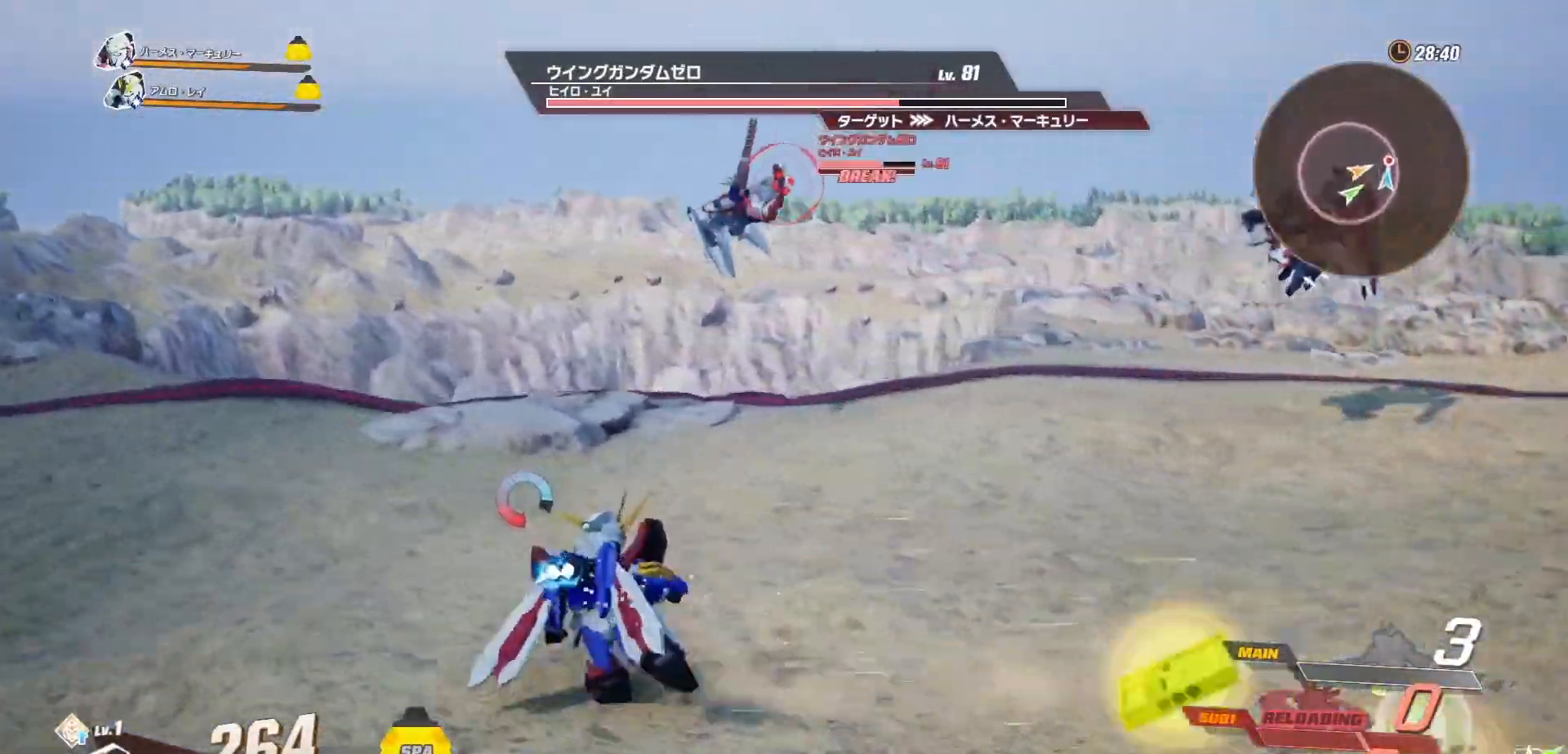
{"buttons": [], "left_stick": "center", "right_stick": "center", "events": [[17, "X", "up"], [217, "left_stick", "center"], [267, "X", "down"], [333, "X", "up"], [433, "X", "down"], [500, "X", "up"]]}
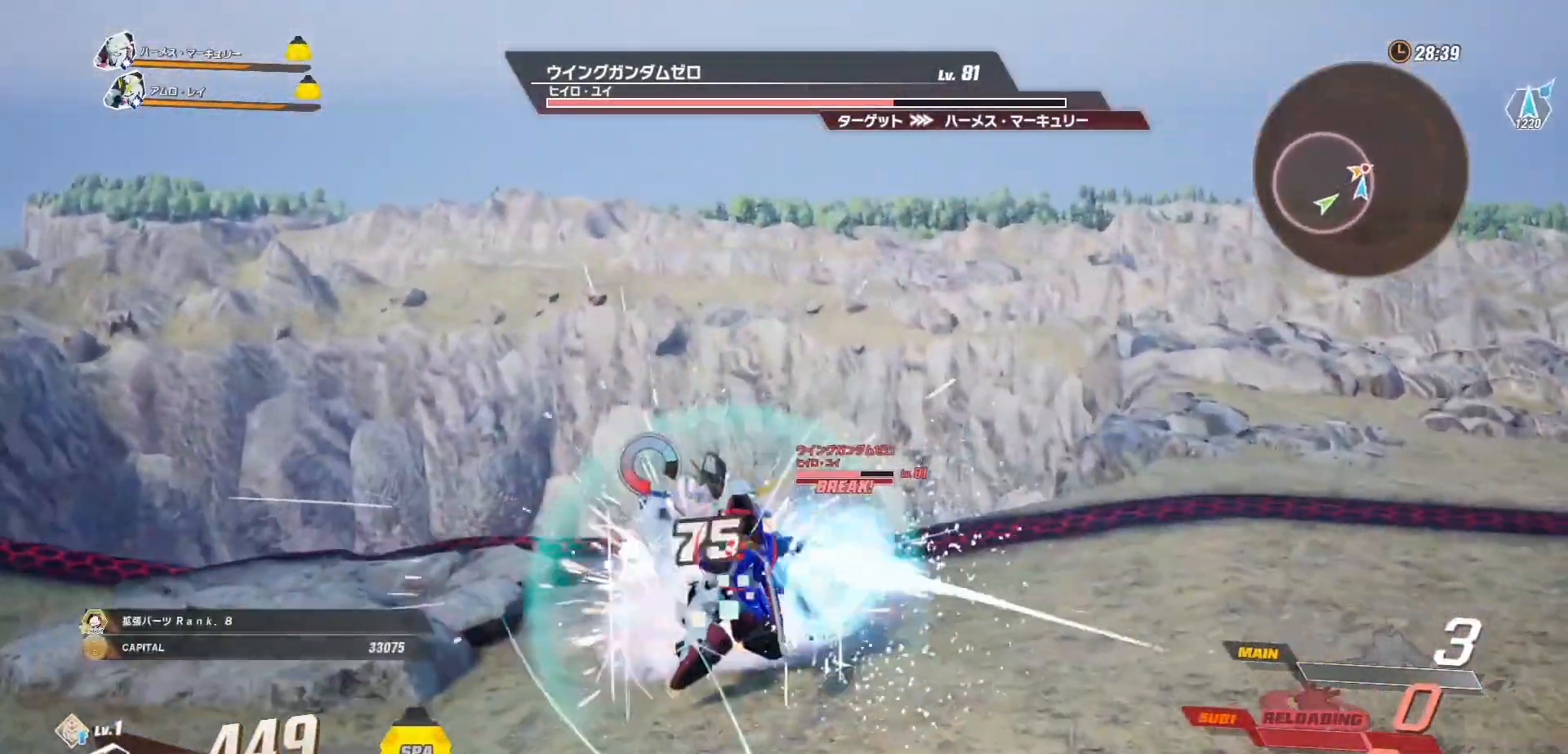
{"buttons": [], "left_stick": "up-left", "right_stick": "center", "events": [[367, "left_stick", "left"], [467, "left_stick", "up-left"]]}
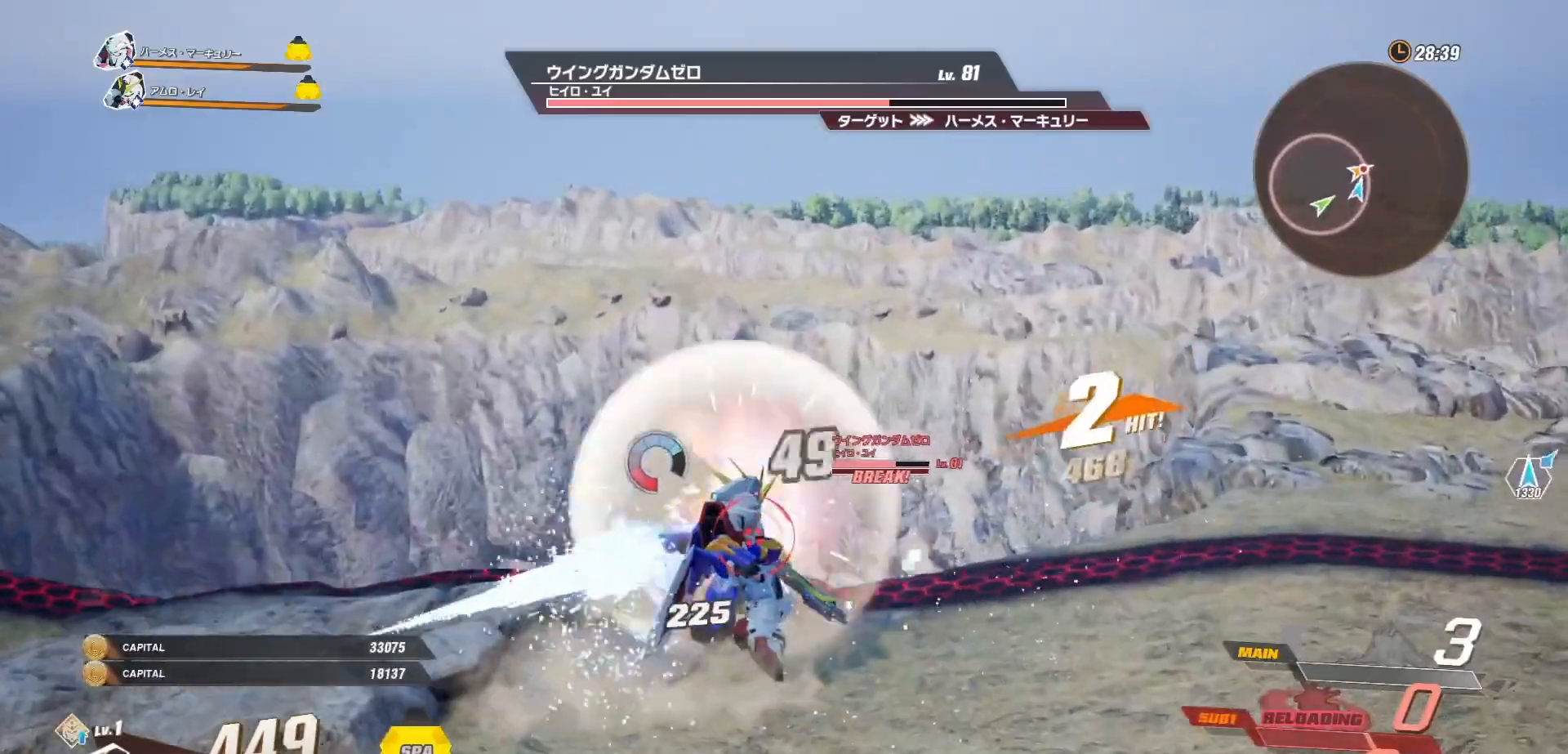
{"buttons": [], "left_stick": "center", "right_stick": "center", "events": [[33, "R1", "down"], [300, "R1", "up"], [333, "X", "down"], [417, "X", "up"], [417, "left_stick", "center"]]}
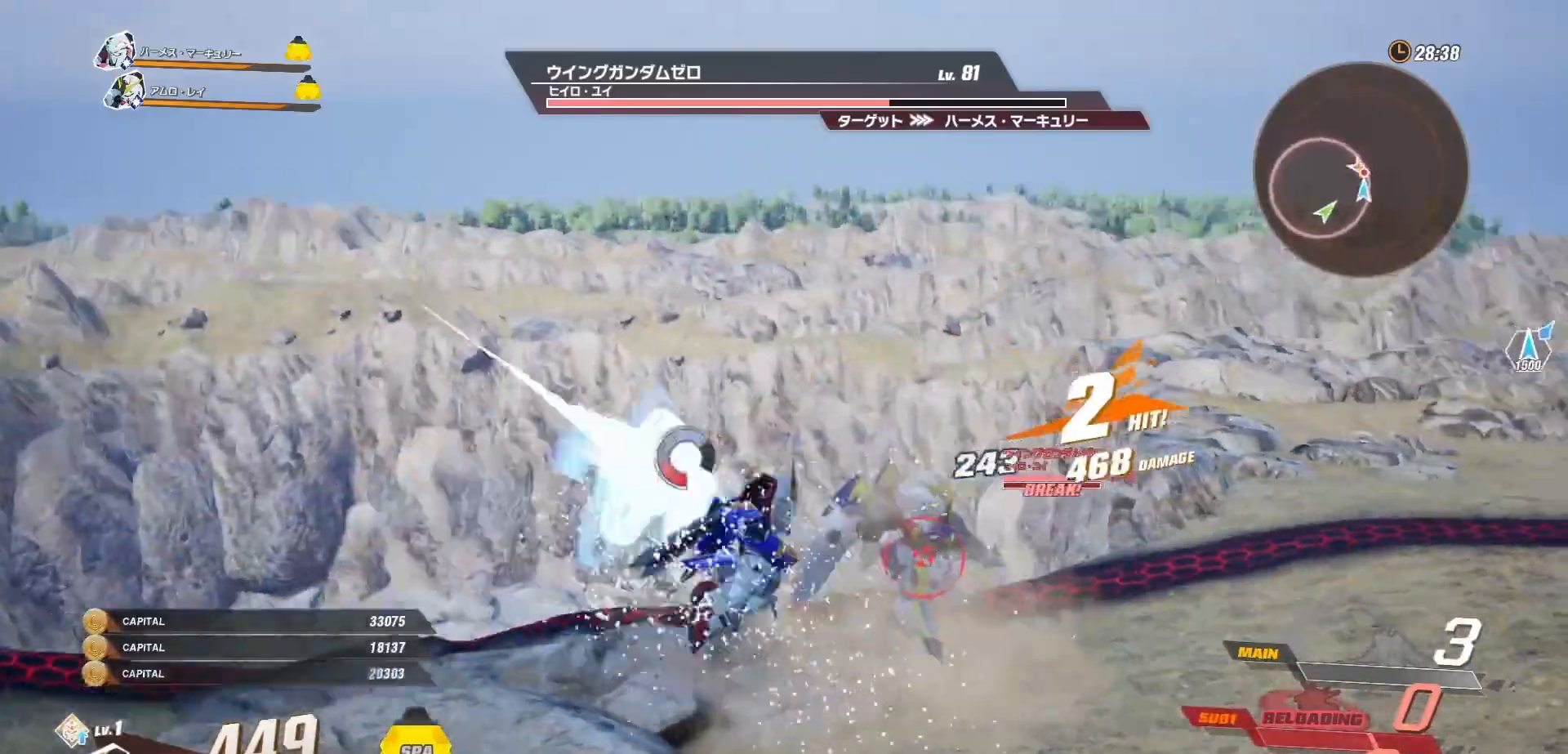
{"buttons": ["Y"], "left_stick": "center", "right_stick": "center", "events": [[117, "Y", "down"]]}
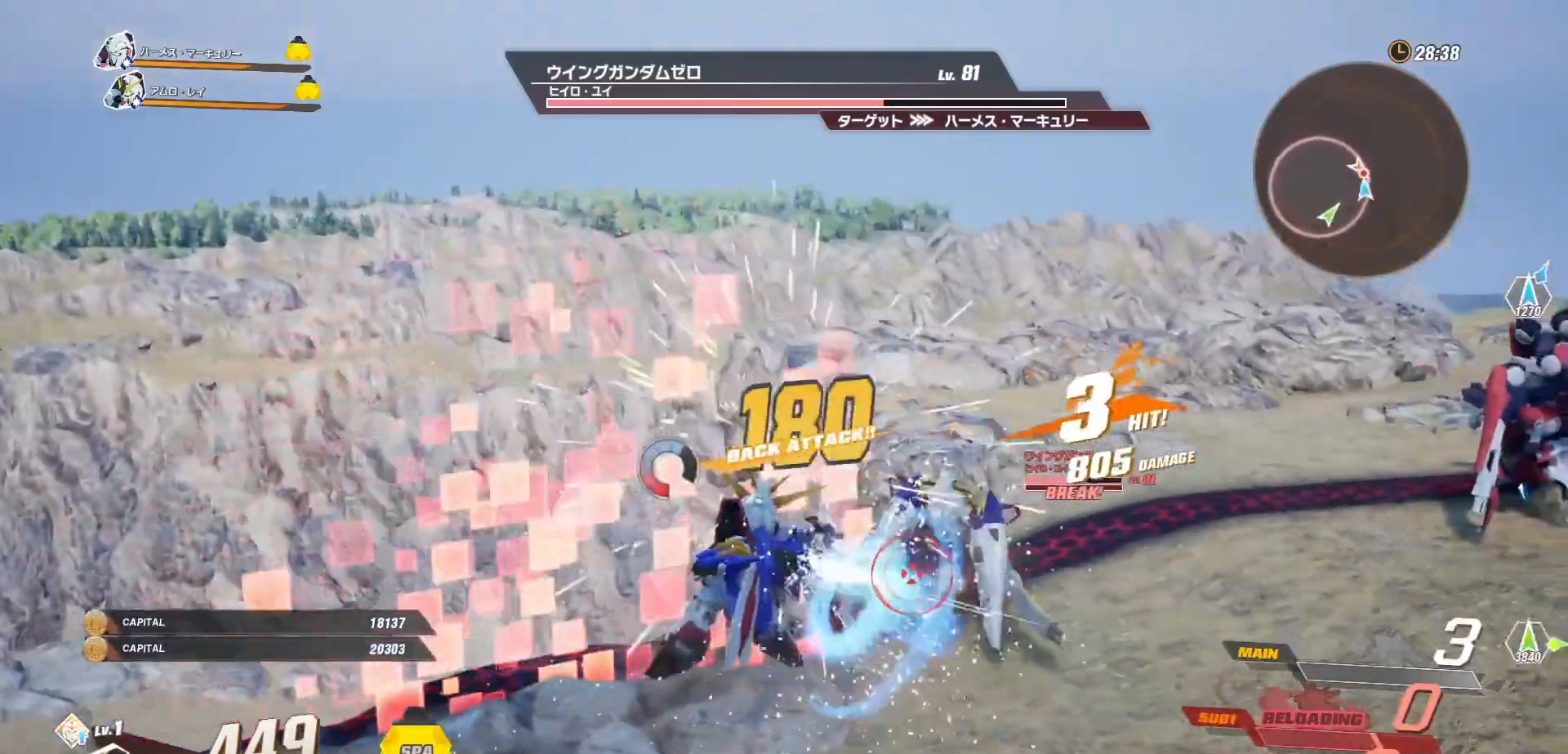
{"buttons": [], "left_stick": "center", "right_stick": "center", "events": [[200, "Y", "up"]]}
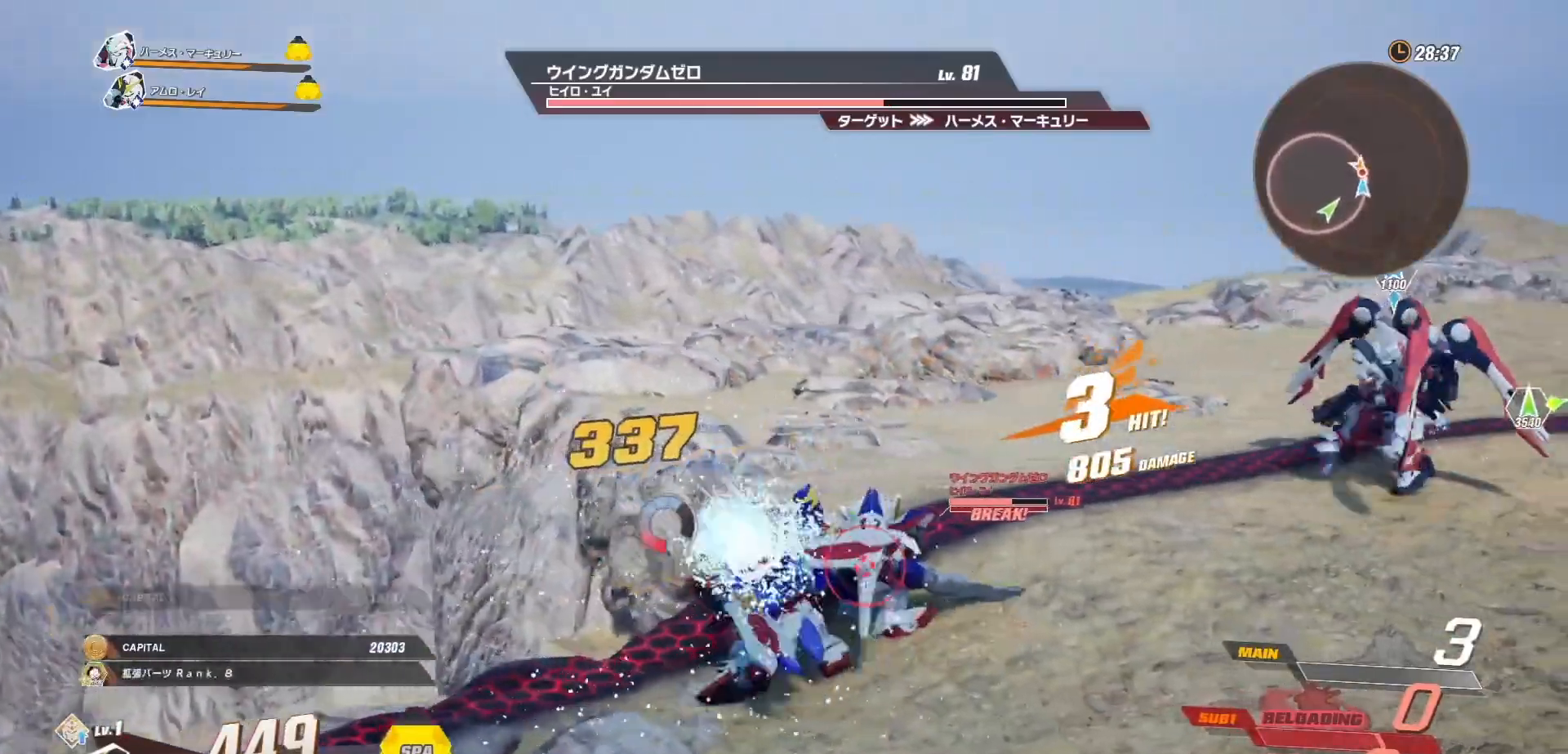
{"buttons": [], "left_stick": "down-left", "right_stick": "center", "events": [[83, "A", "down"], [183, "A", "up"], [250, "A", "down"], [350, "A", "up"], [467, "left_stick", "down-left"]]}
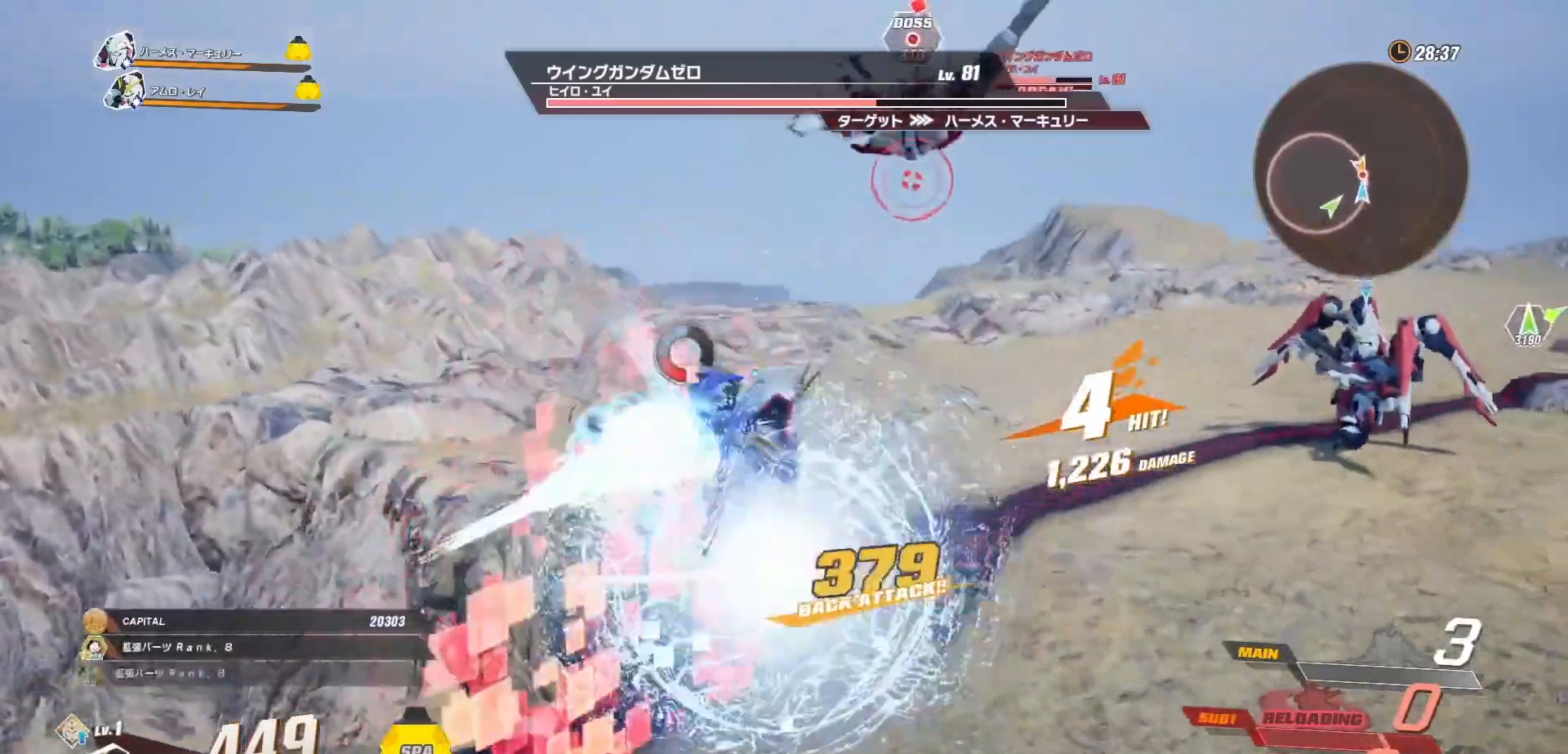
{"buttons": ["X"], "left_stick": "center", "right_stick": "center", "events": [[267, "left_stick", "center"], [300, "X", "down"], [383, "X", "up"], [467, "X", "down"]]}
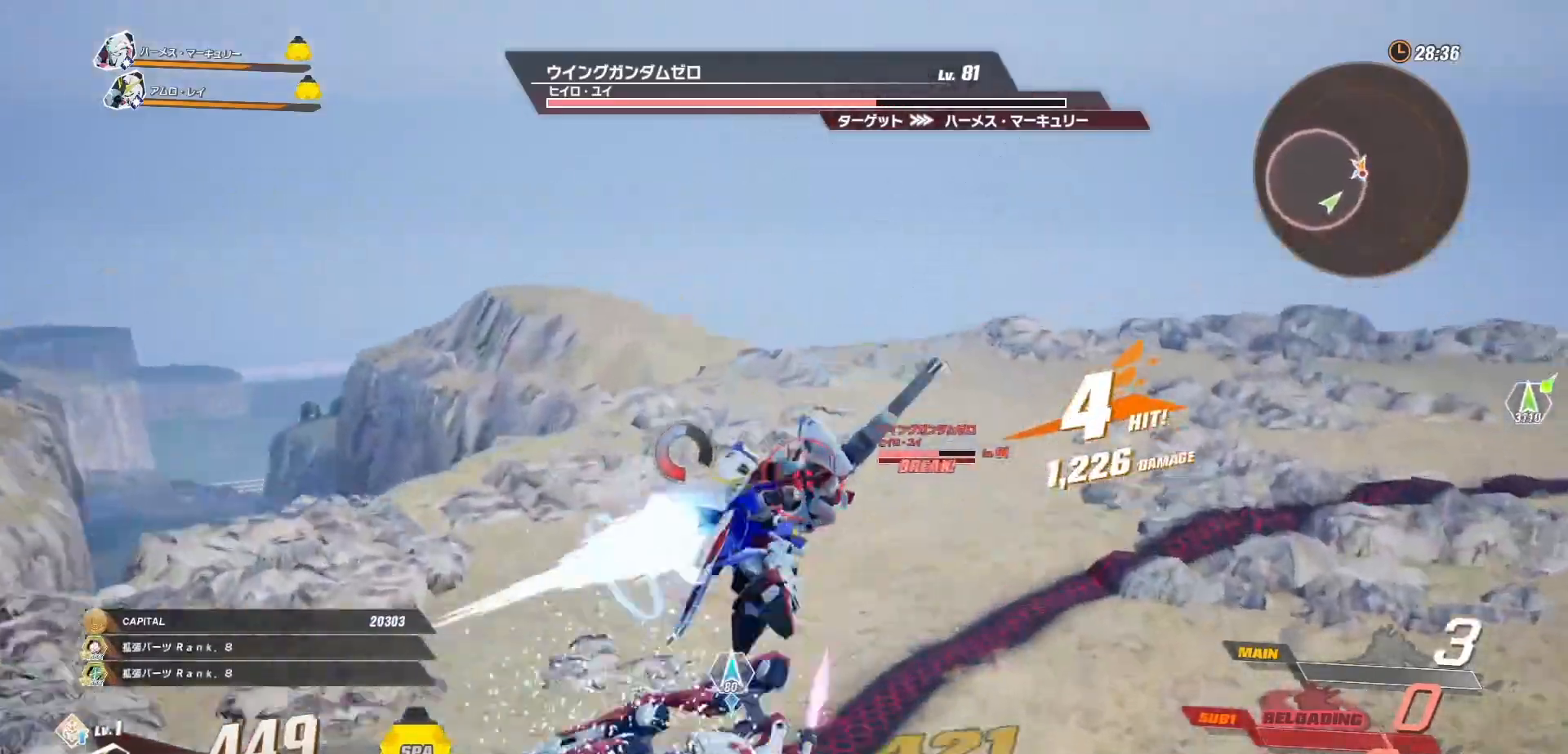
{"buttons": ["X"], "left_stick": "center", "right_stick": "center", "events": [[33, "X", "up"], [117, "X", "down"], [200, "X", "up"], [283, "X", "down"], [350, "X", "up"], [450, "X", "down"]]}
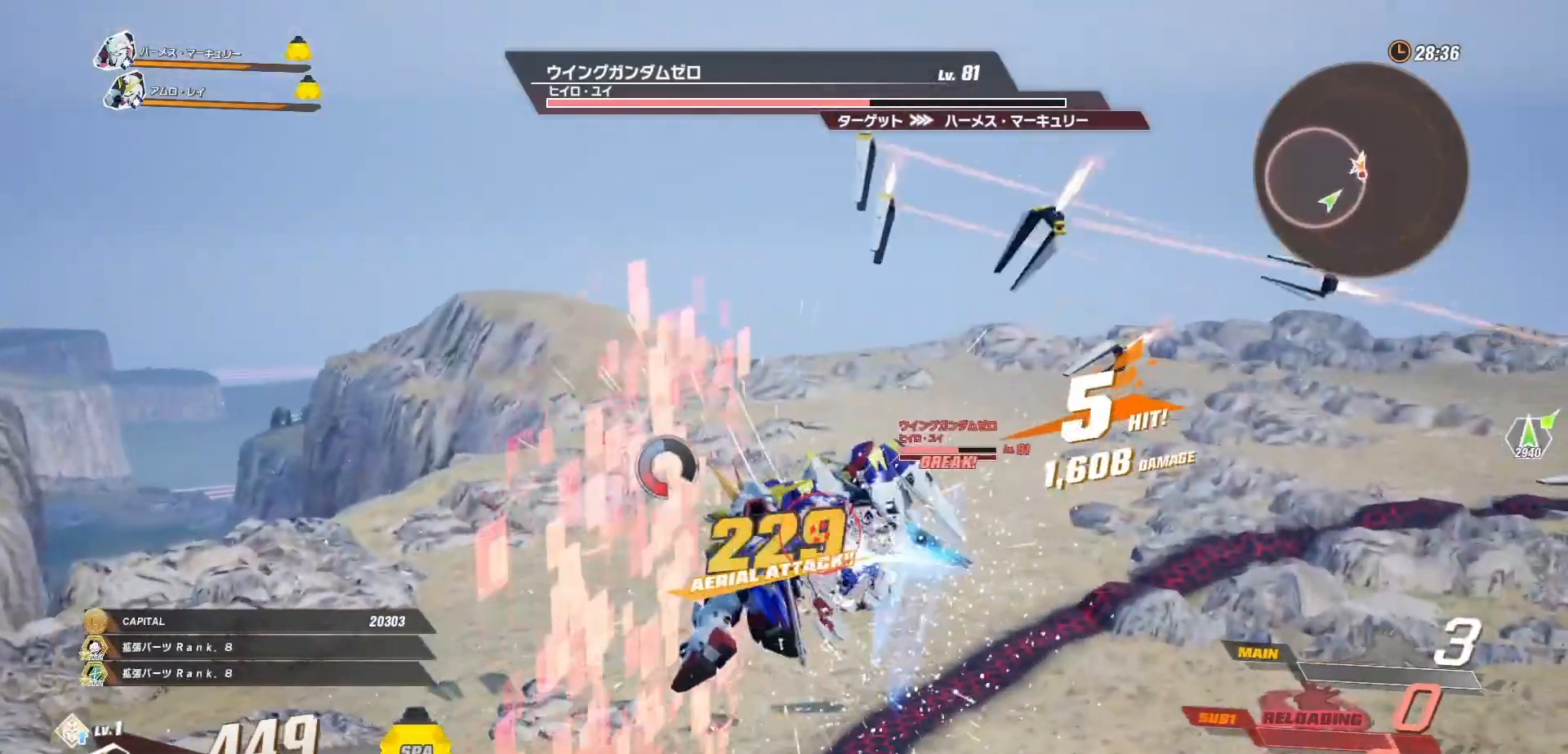
{"buttons": ["X"], "left_stick": "center", "right_stick": "center", "events": [[17, "X", "up"], [100, "X", "down"], [183, "X", "up"], [283, "X", "down"], [350, "X", "up"], [450, "X", "down"]]}
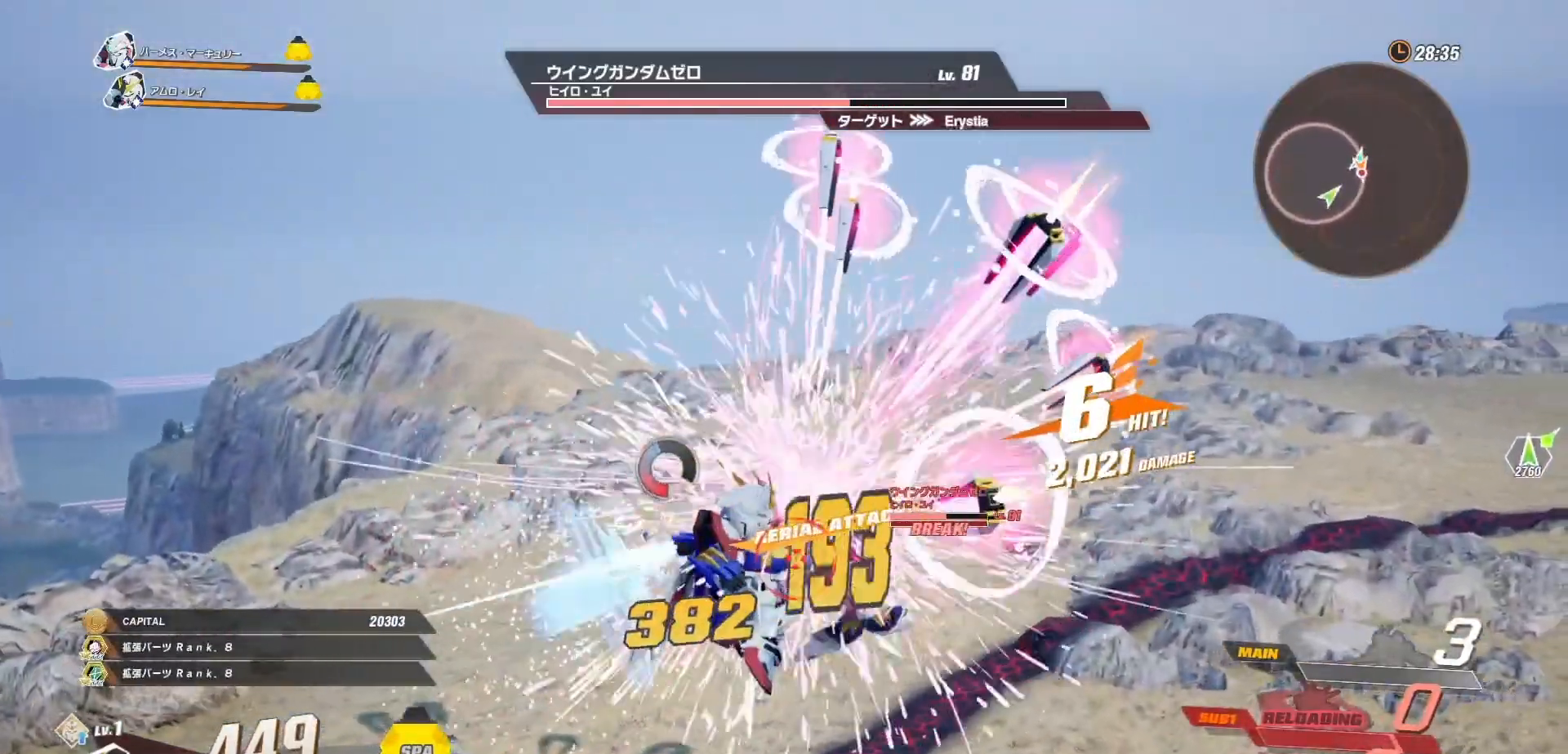
{"buttons": ["X"], "left_stick": "center", "right_stick": "center", "events": [[17, "X", "up"], [117, "X", "down"], [183, "X", "up"], [283, "X", "down"], [350, "X", "up"], [450, "X", "down"]]}
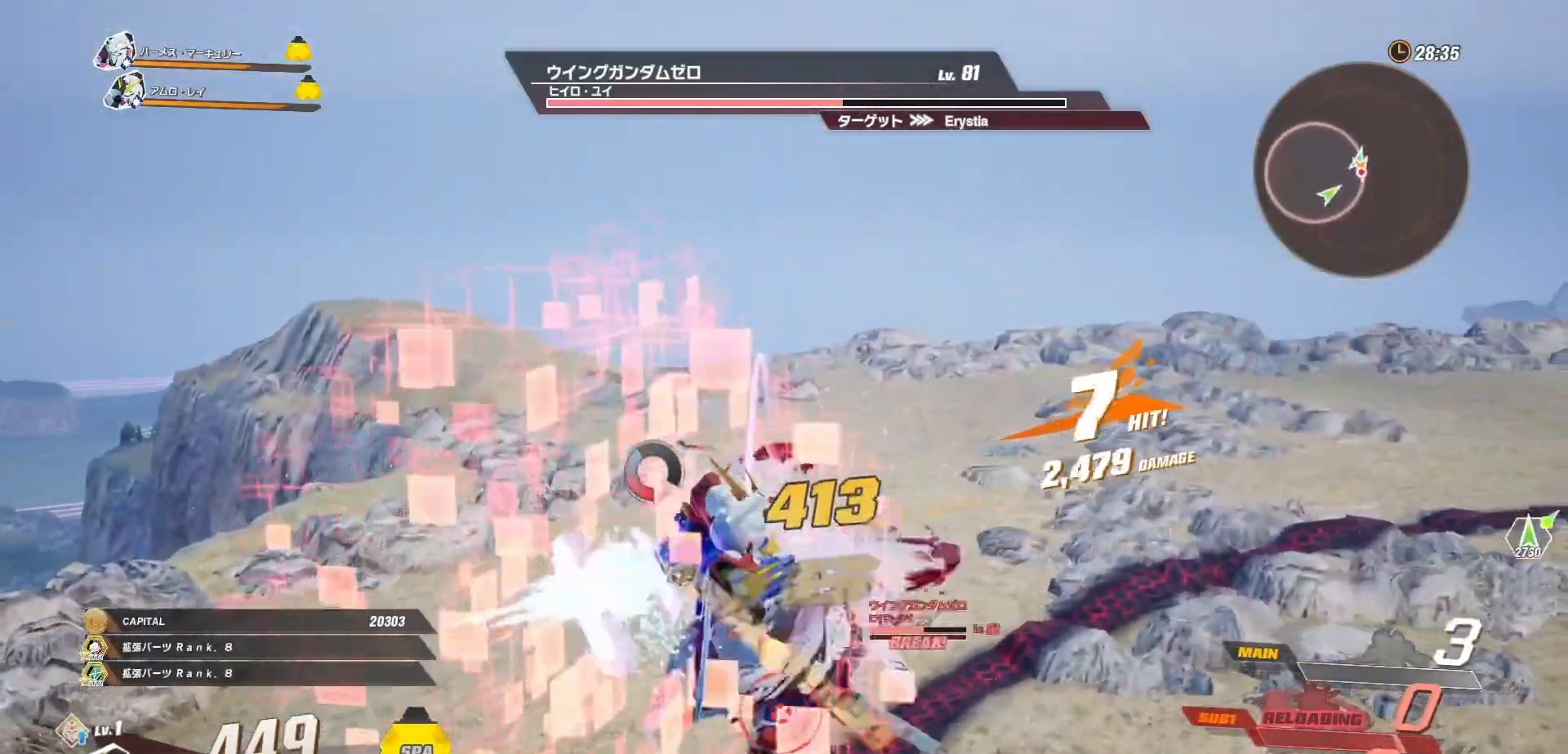
{"buttons": [], "left_stick": "center", "right_stick": "center", "events": [[17, "X", "up"], [100, "X", "down"], [200, "X", "up"]]}
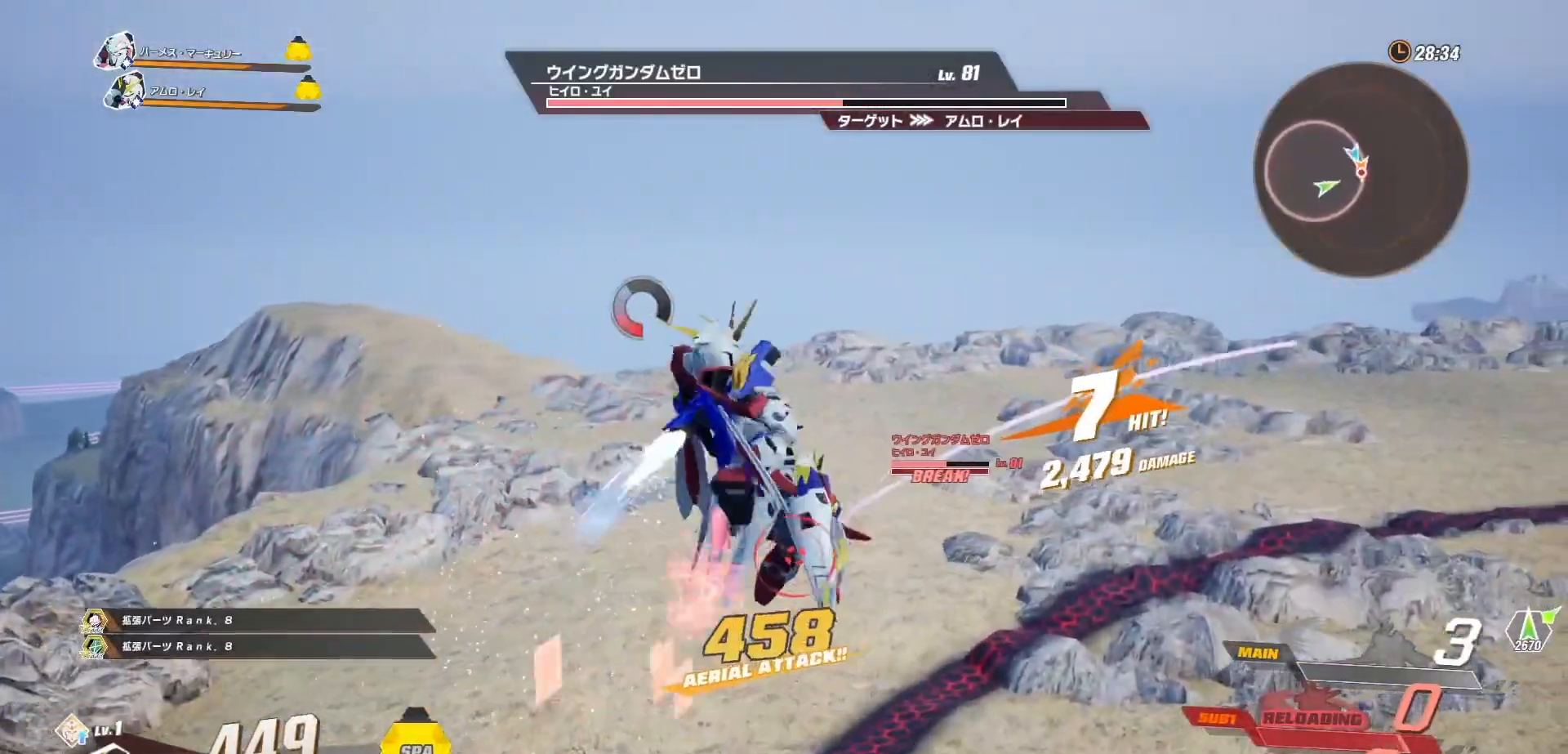
{"buttons": ["R2"], "left_stick": "center", "right_stick": "center", "events": [[217, "R2", "down"]]}
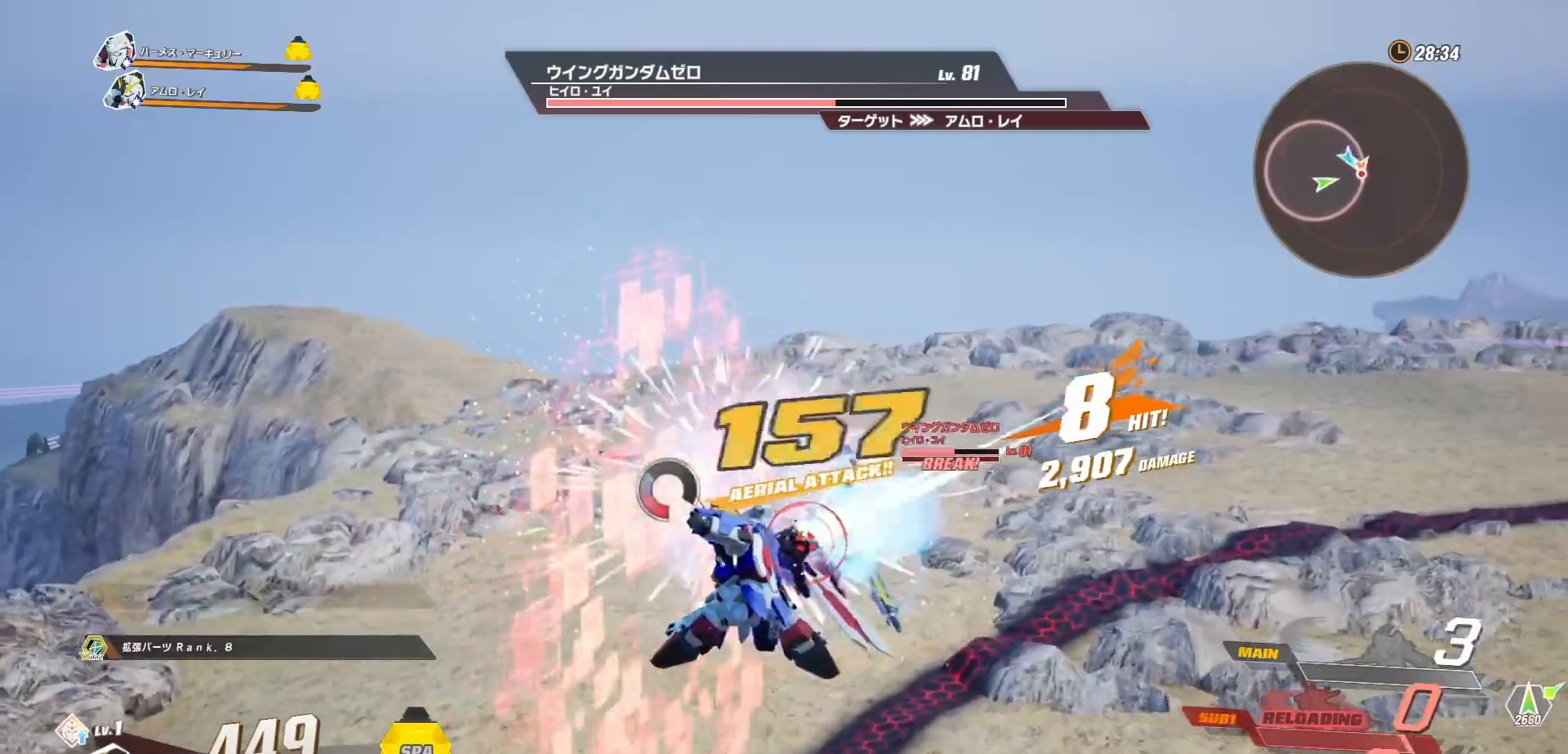
{"buttons": [], "left_stick": "center", "right_stick": "center", "events": [[150, "R2", "up"], [217, "X", "down"], [300, "X", "up"], [383, "X", "down"], [467, "X", "up"]]}
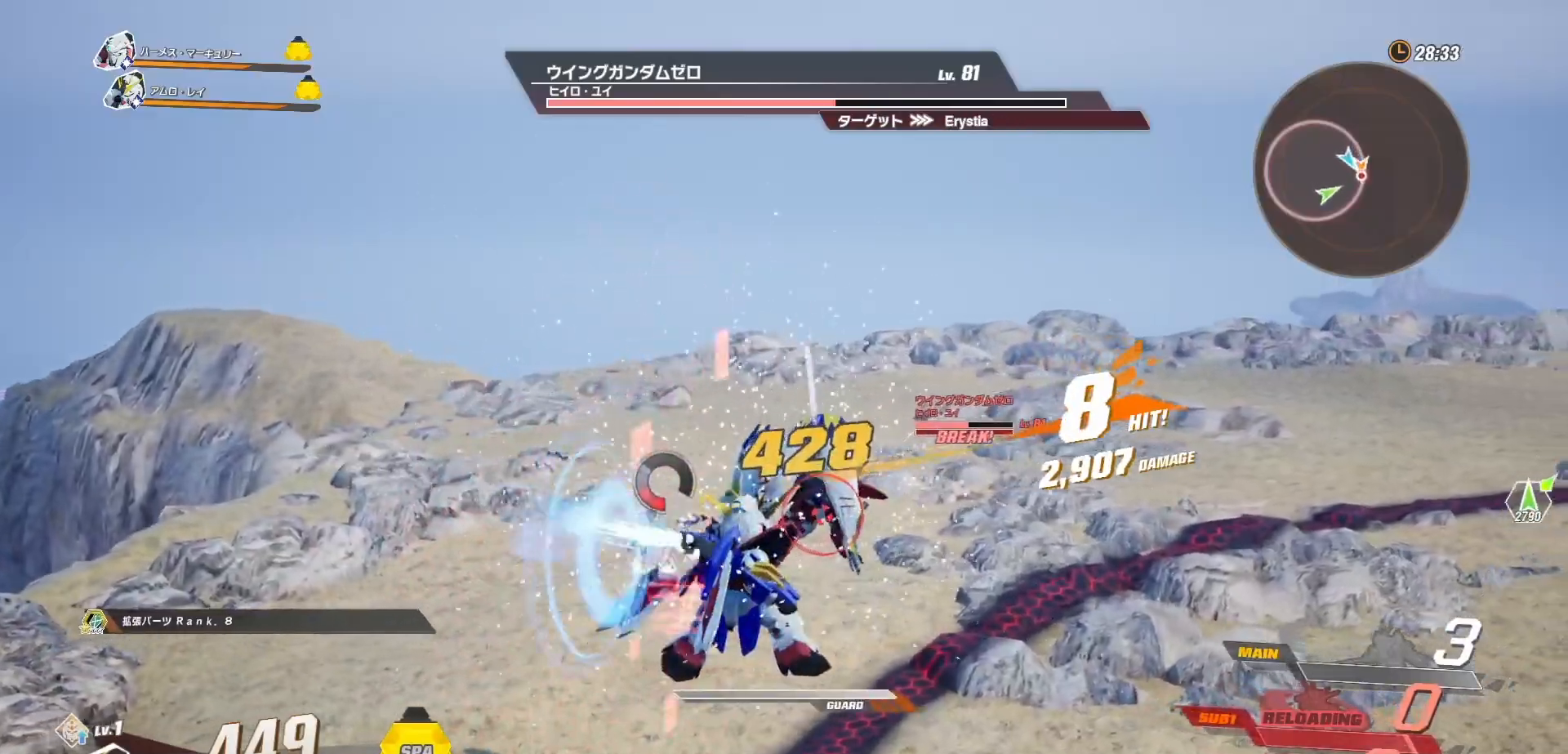
{"buttons": [], "left_stick": "center", "right_stick": "center", "events": [[50, "X", "down"], [133, "X", "up"], [217, "X", "down"], [300, "X", "up"], [383, "X", "down"], [467, "X", "up"]]}
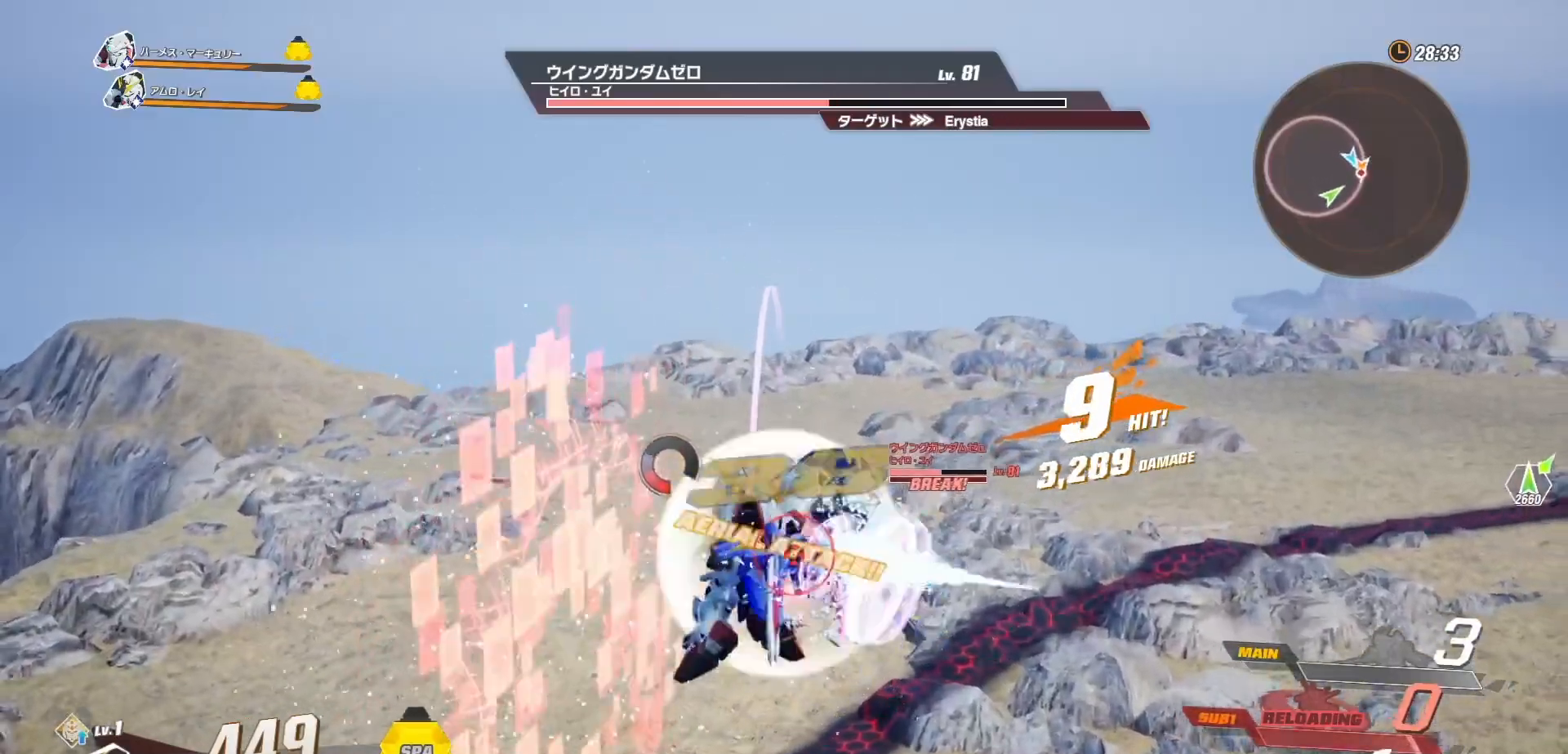
{"buttons": [], "left_stick": "center", "right_stick": "center", "events": [[50, "X", "down"], [117, "X", "up"], [217, "X", "down"], [283, "X", "up"], [383, "X", "down"], [467, "X", "up"]]}
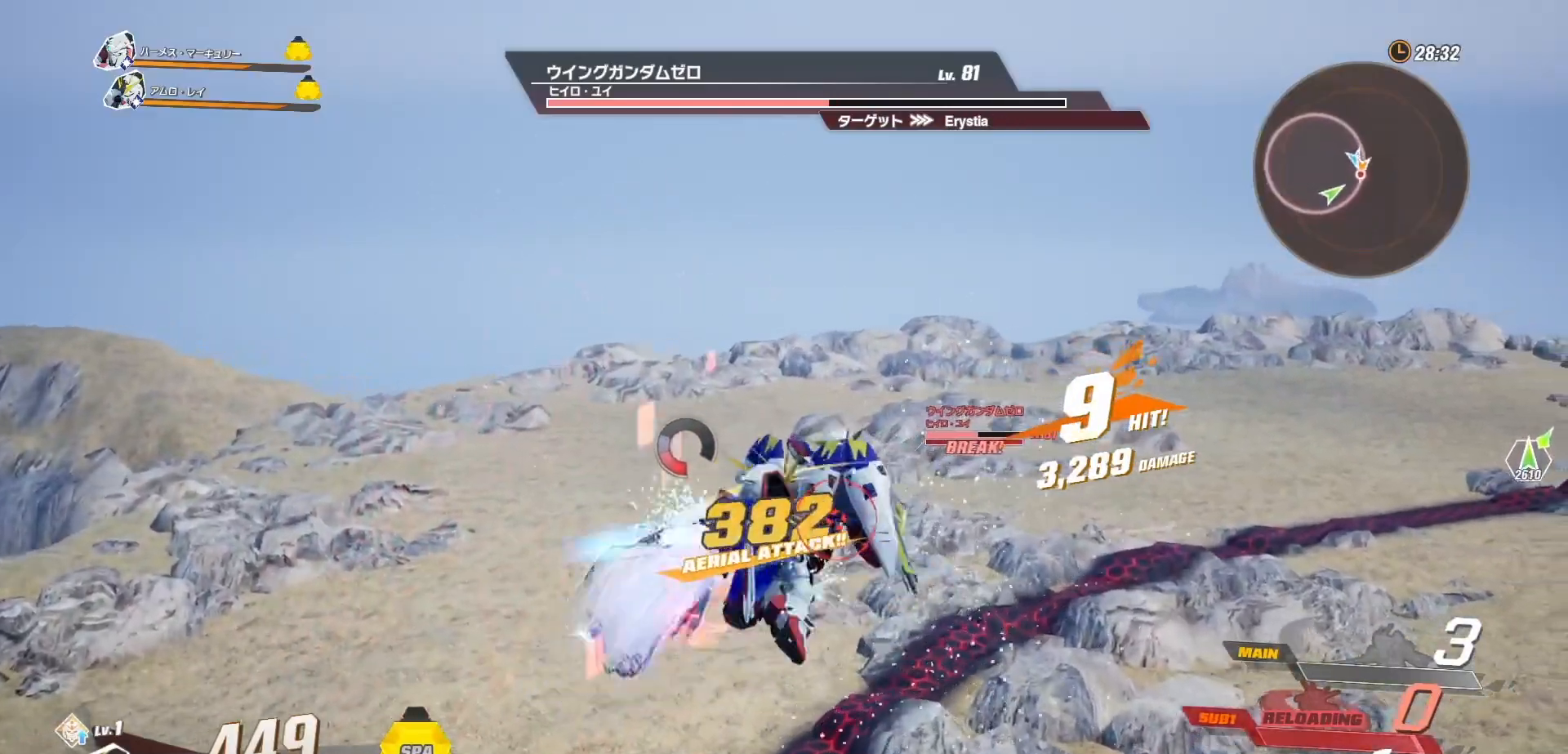
{"buttons": [], "left_stick": "center", "right_stick": "center", "events": [[67, "X", "down"], [133, "X", "up"], [217, "X", "down"], [317, "X", "up"], [400, "X", "down"], [500, "X", "up"]]}
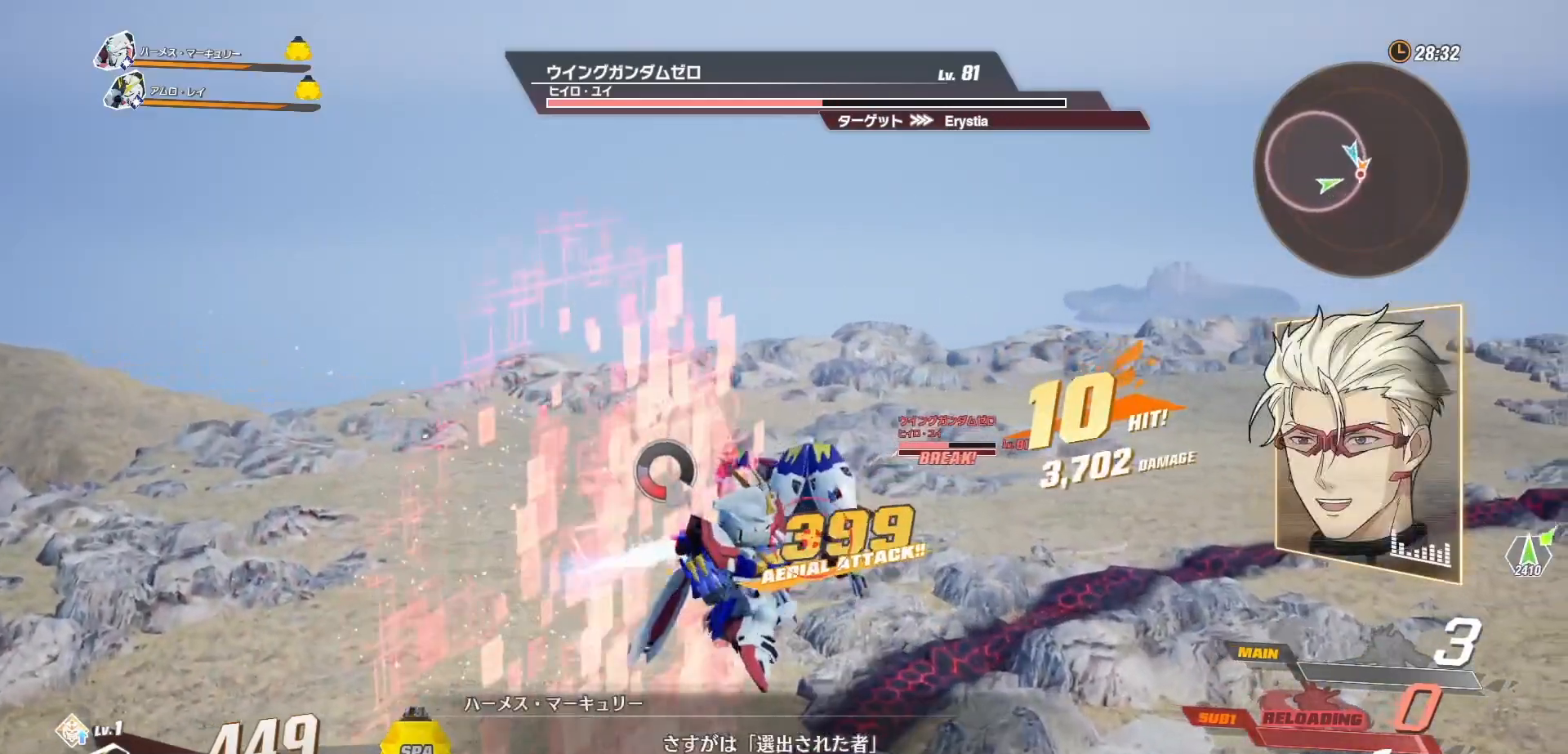
{"buttons": ["X"], "left_stick": "center", "right_stick": "center", "events": [[50, "X", "down"], [167, "X", "up"], [250, "X", "down"], [350, "X", "up"], [450, "X", "down"]]}
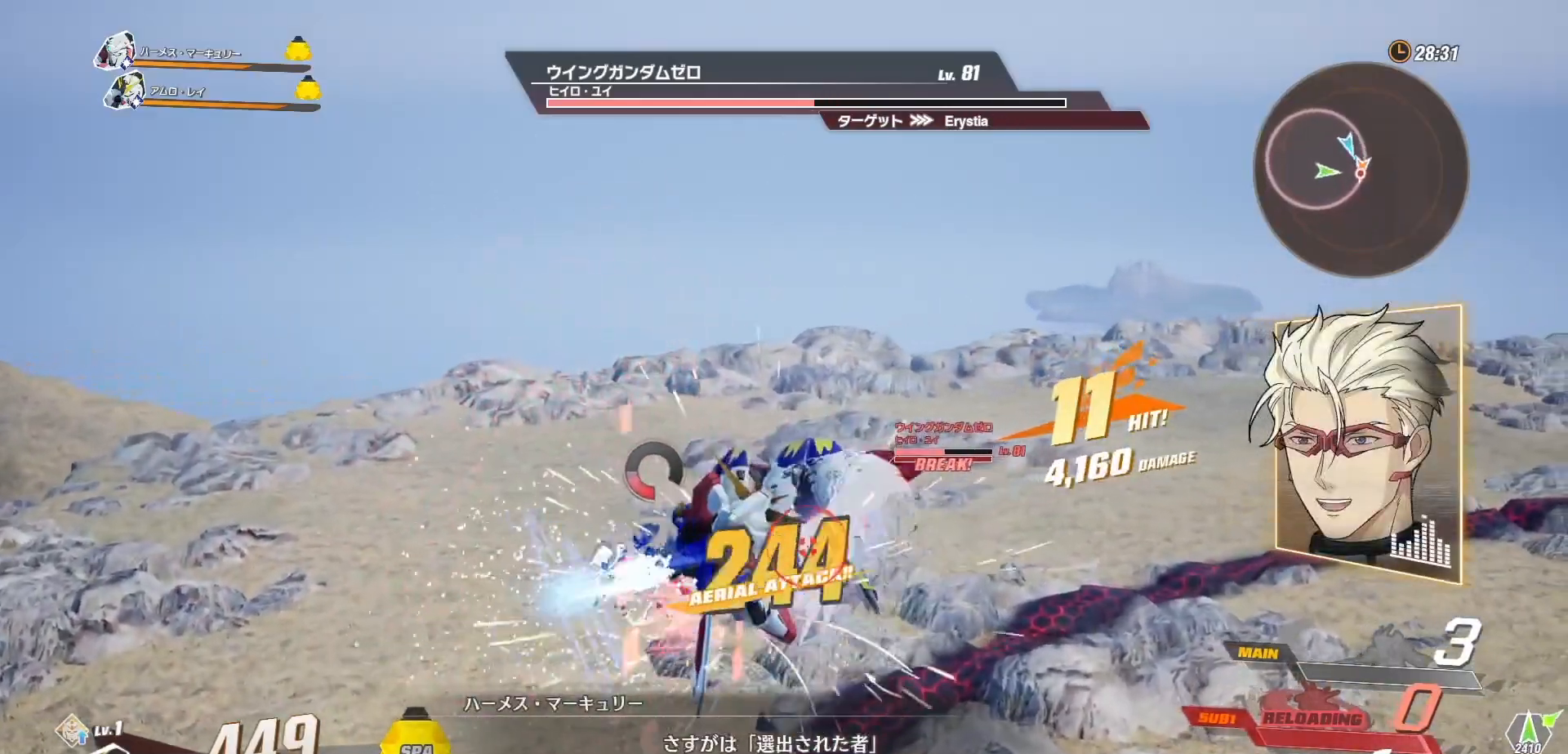
{"buttons": ["R2"], "left_stick": "center", "right_stick": "center", "events": [[17, "X", "up"], [117, "X", "down"], [167, "X", "up"], [500, "R2", "down"]]}
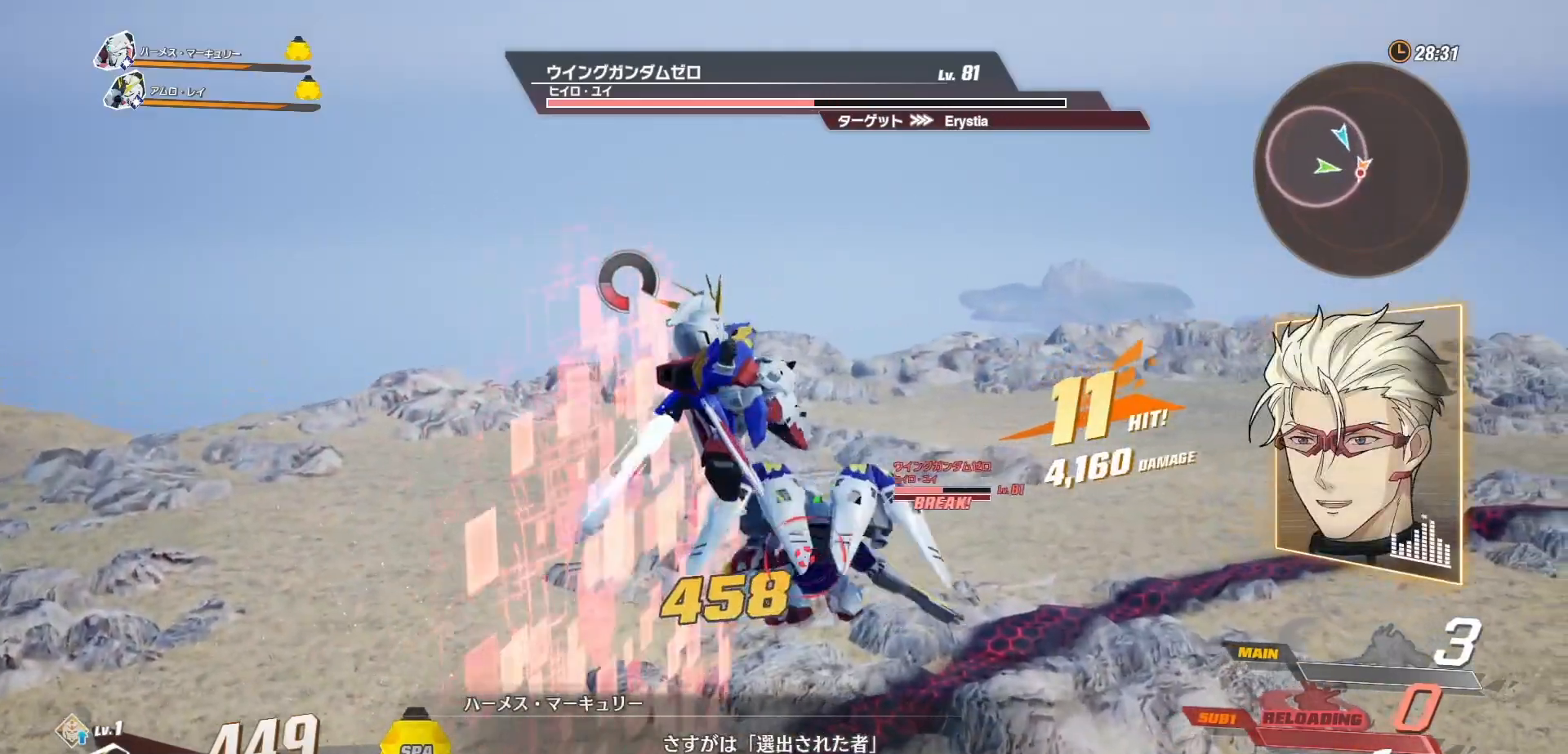
{"buttons": ["X"], "left_stick": "center", "right_stick": "center", "events": [[417, "R2", "up"], [500, "X", "down"]]}